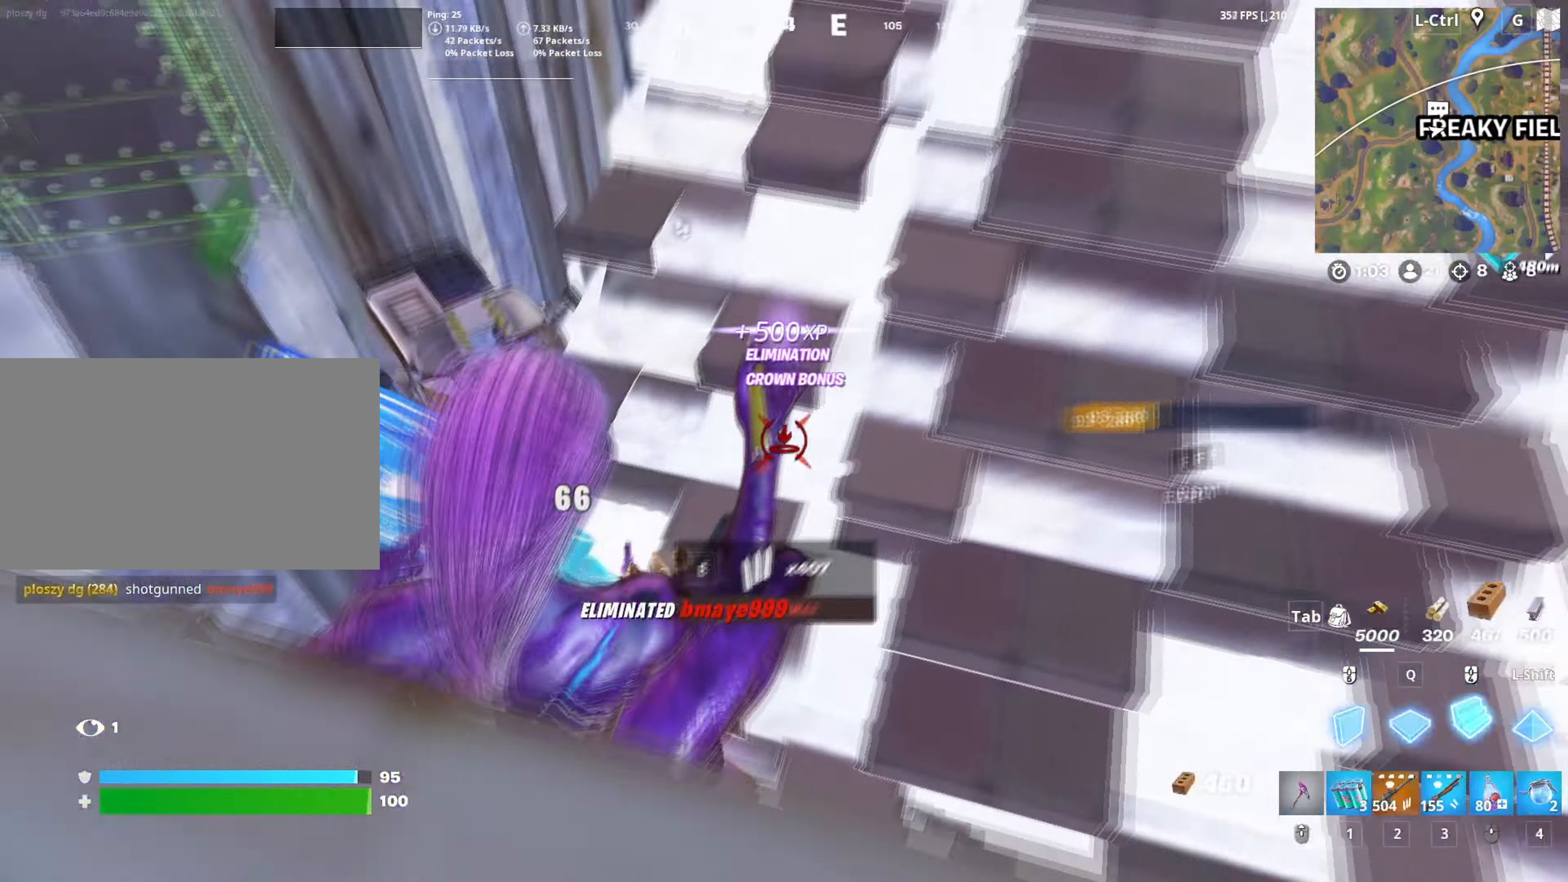
Gameplay with keyboard and mouse; each line is a JSON object with the keys and mouse buttons held at the frame after it. "events" lists presses ("down") and releases ("up") of "1", "2", "3", "4", "5", "a", "alt", "c", "caps_lock", "ctrl", "d", "e", "f", "g", "q", "r", "s", "shift", "space", "t", "tab", "v", "w", "x", "z", "mouse_left", "mouse_wheel" and "mouse_right" between this image and that frame as [ms after this image, input, new state], when the widget could be followed in between. "mouse_left", "mouse_wheel", "mouse_right" = the "left", "wheel", "right" buttons of the "mouse" list. No other keys are recorded. "wheel" means that the mouse wheel is clicked or scrolled. "mouse_move" is the direction in which the mouse moves at that frame (one of eight, or "still"), when it could be read.
{"keys": ["a", "f"], "mouse": ["wheel"], "mouse_move": "left", "events": [[34, "d", "up"], [134, "3", "down"], [134, "mouse_left", "up"], [184, "3", "up"], [267, "f", "down"], [267, "mouse_left", "down"], [317, "a", "down"], [317, "f", "up"], [367, "w", "up"], [417, "f", "down"], [417, "mouse_left", "up"], [500, "mouse_wheel", "down"]]}
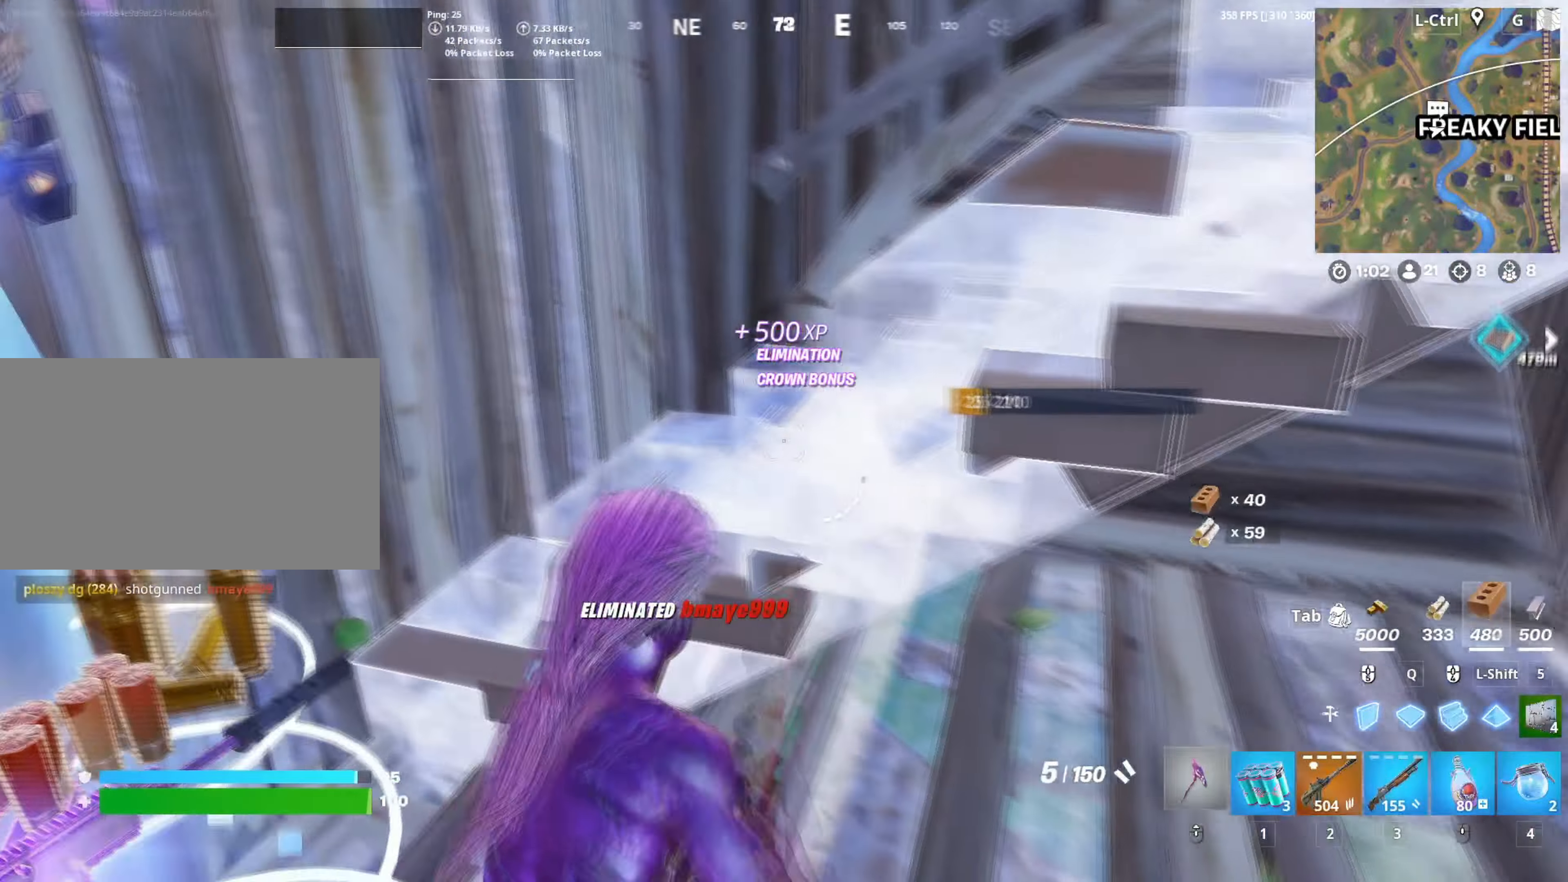
{"keys": ["d", "w"], "mouse": ["left"], "mouse_move": "down-left", "events": [[17, "f", "up"], [100, "d", "down"], [100, "mouse_wheel", "up"], [150, "a", "up"], [334, "mouse_left", "down"], [467, "w", "down"]]}
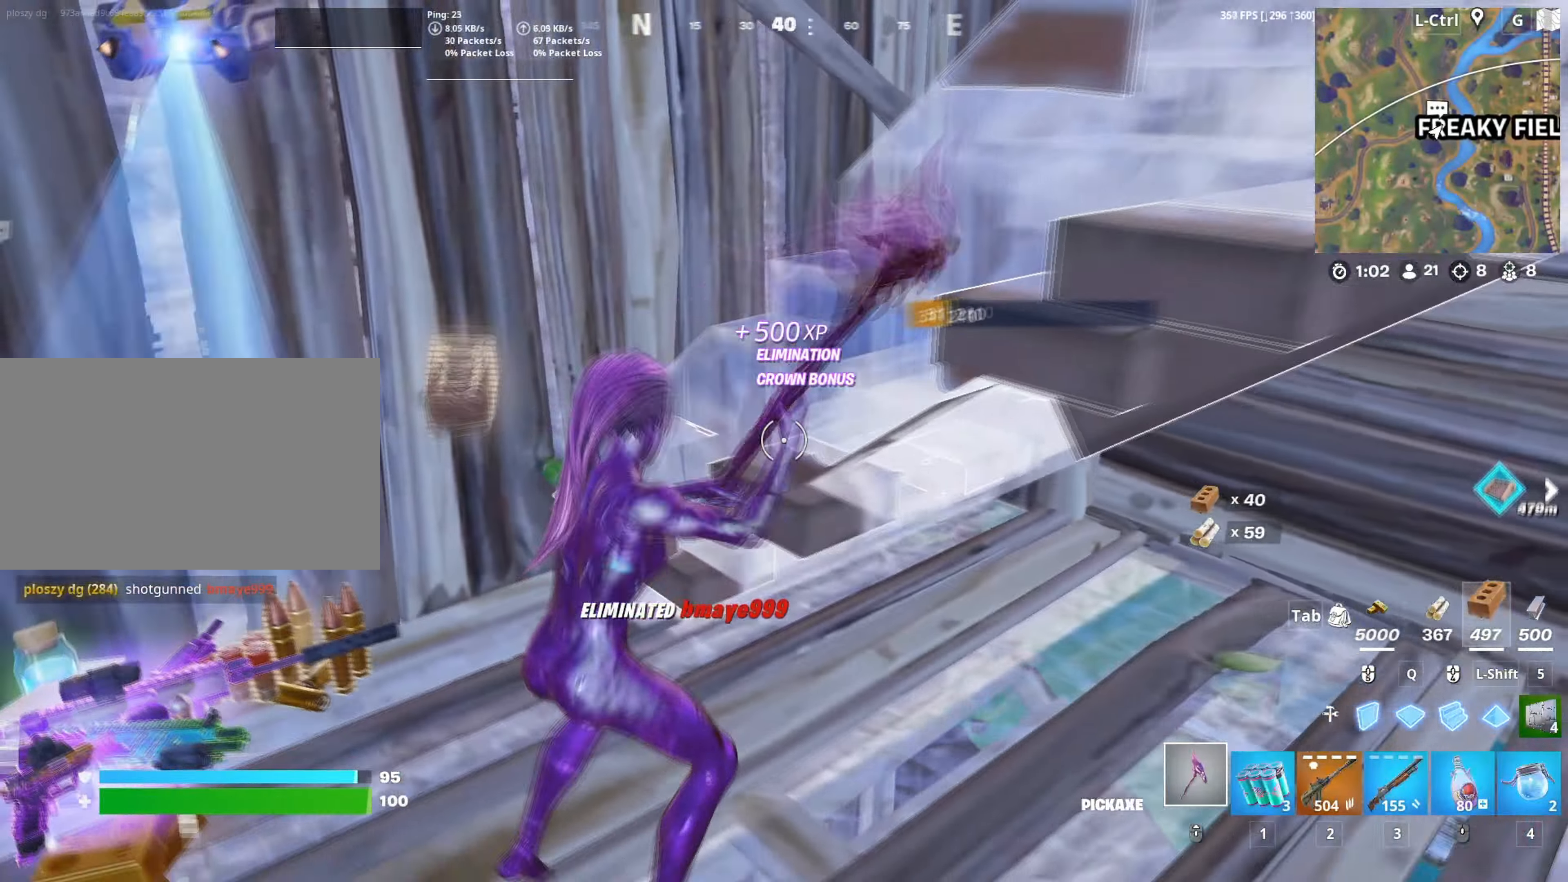
{"keys": ["w"], "mouse": [], "mouse_move": "up", "events": [[17, "d", "up"], [217, "mouse_left", "up"], [250, "a", "down"], [350, "a", "up"]]}
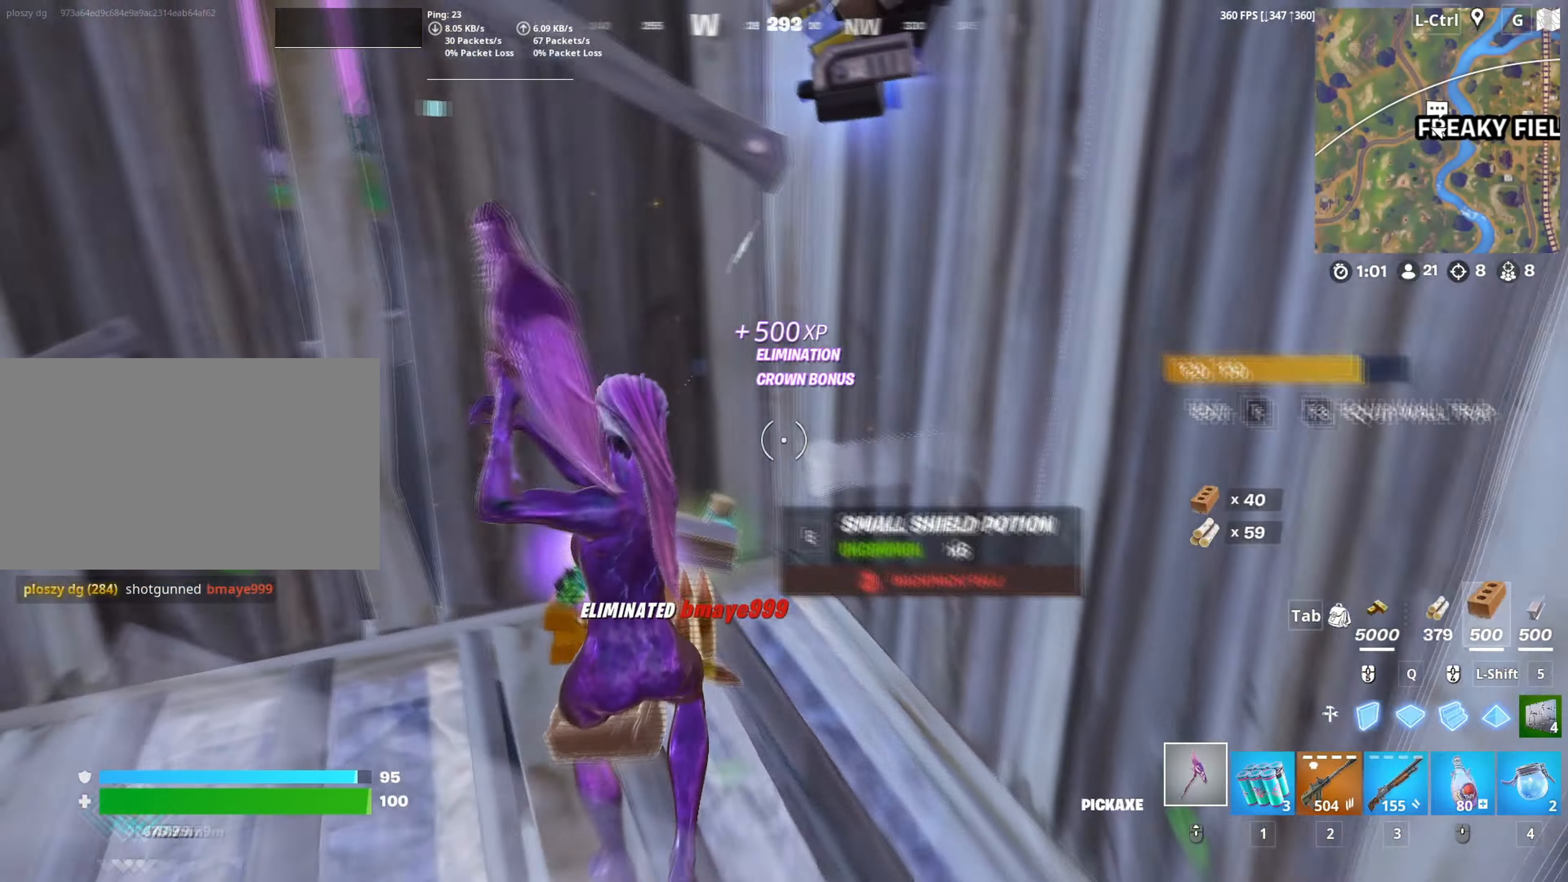
{"keys": ["s"], "mouse": [], "mouse_move": "still", "events": [[84, "e", "down"], [134, "a", "down"], [134, "e", "up"], [184, "e", "down"], [184, "w", "up"], [284, "e", "up"], [367, "s", "down"], [417, "a", "up"]]}
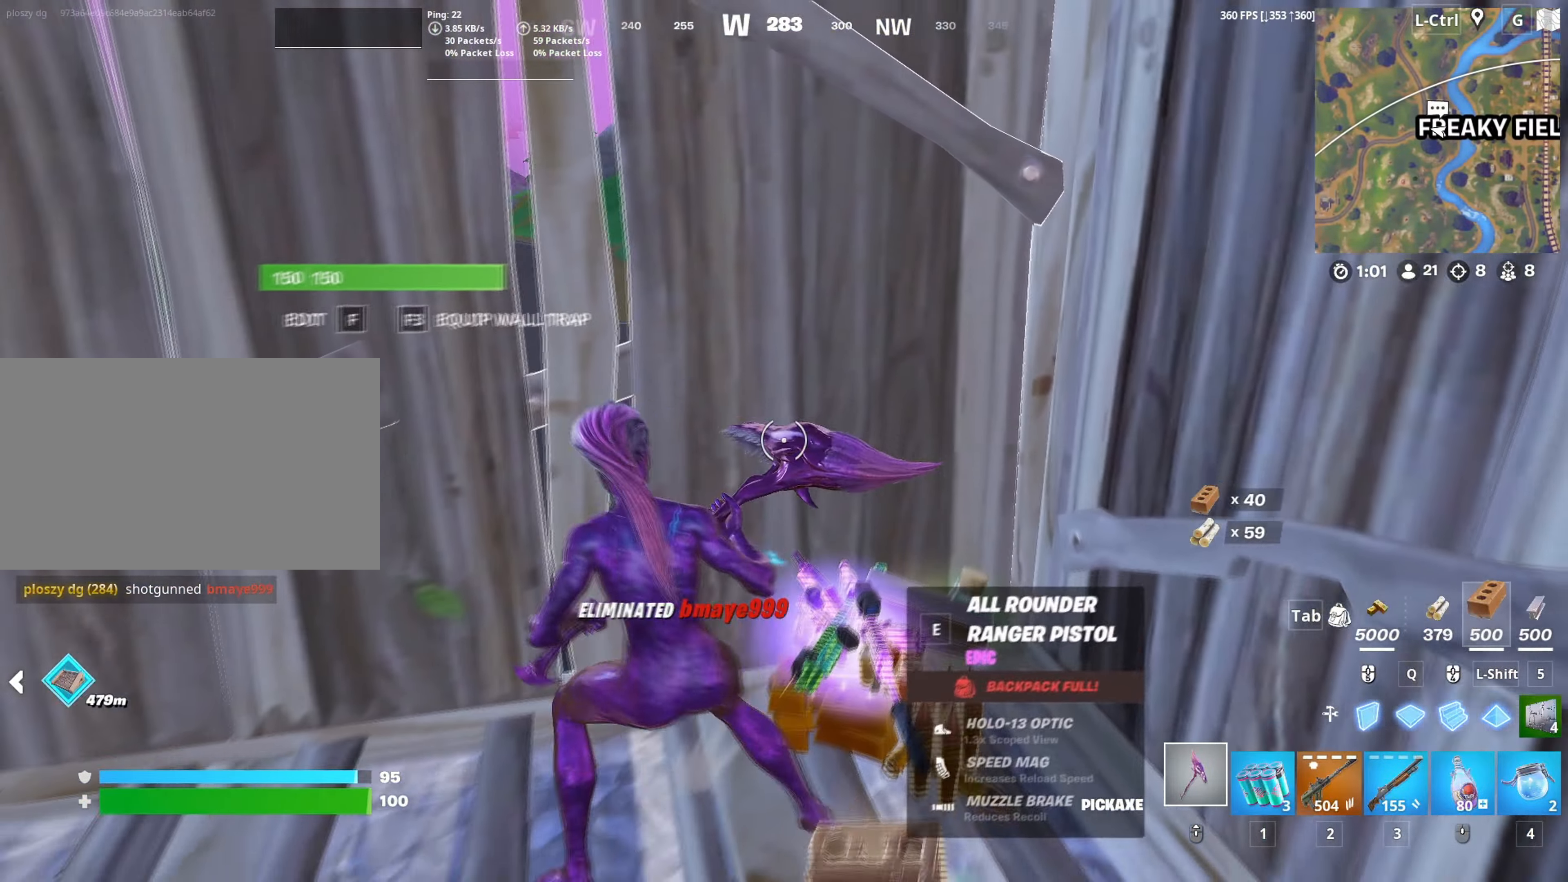
{"keys": [], "mouse": [], "mouse_move": "up", "events": [[100, "3", "down"], [200, "3", "up"], [284, "a", "down"], [300, "s", "up"], [384, "a", "up"]]}
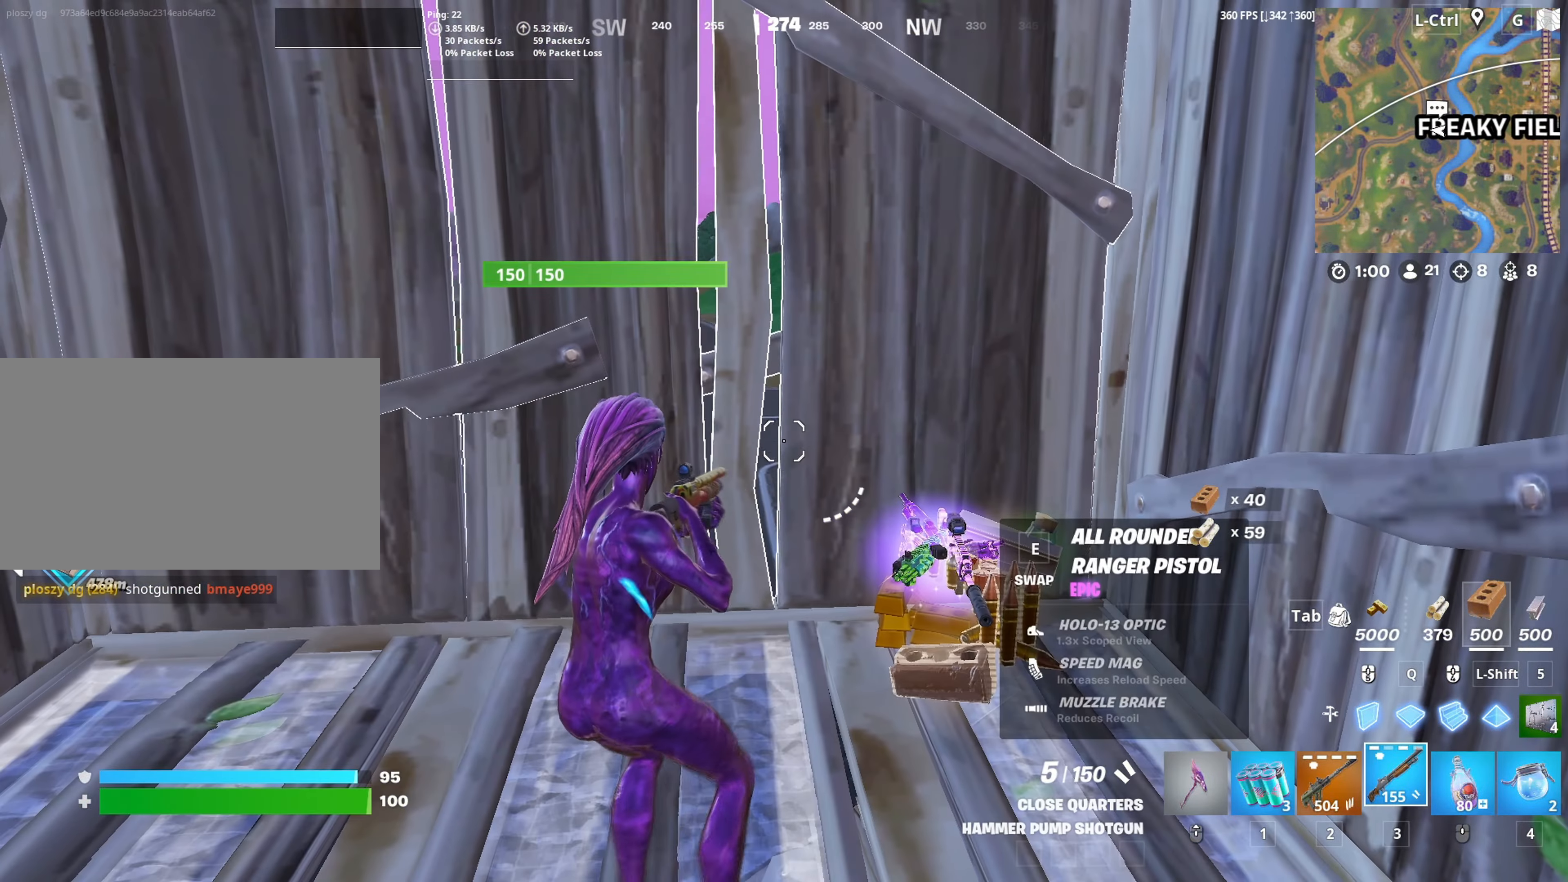
{"keys": ["d"], "mouse": [], "mouse_move": "still", "events": [[150, "r", "down"], [267, "r", "up"], [434, "d", "down"]]}
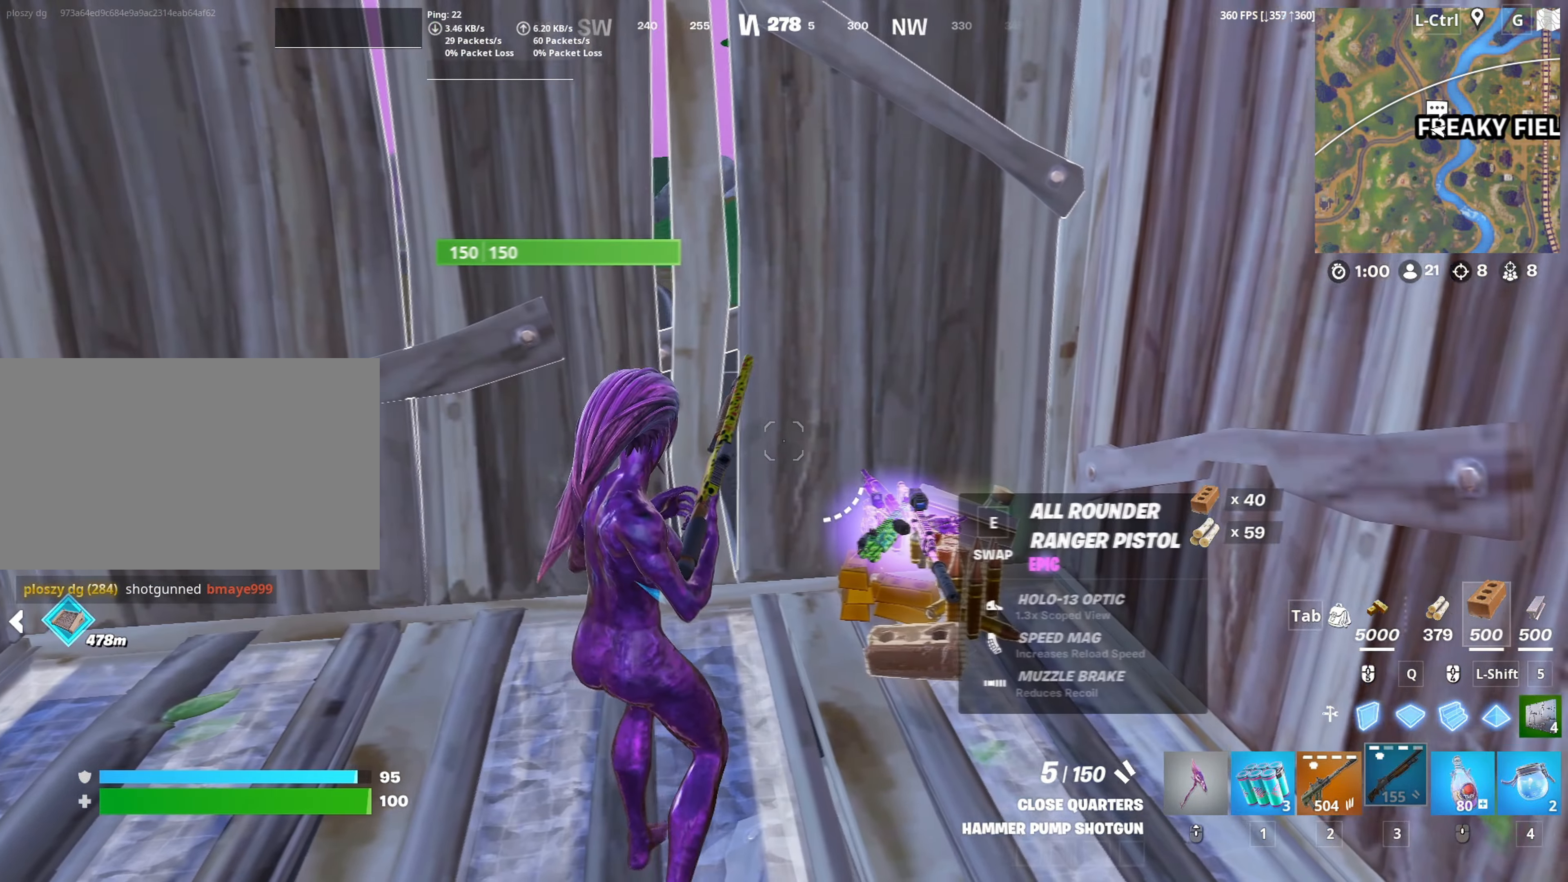
{"keys": ["d"], "mouse": [], "mouse_move": "still", "events": [[284, "d", "up"], [450, "d", "down"]]}
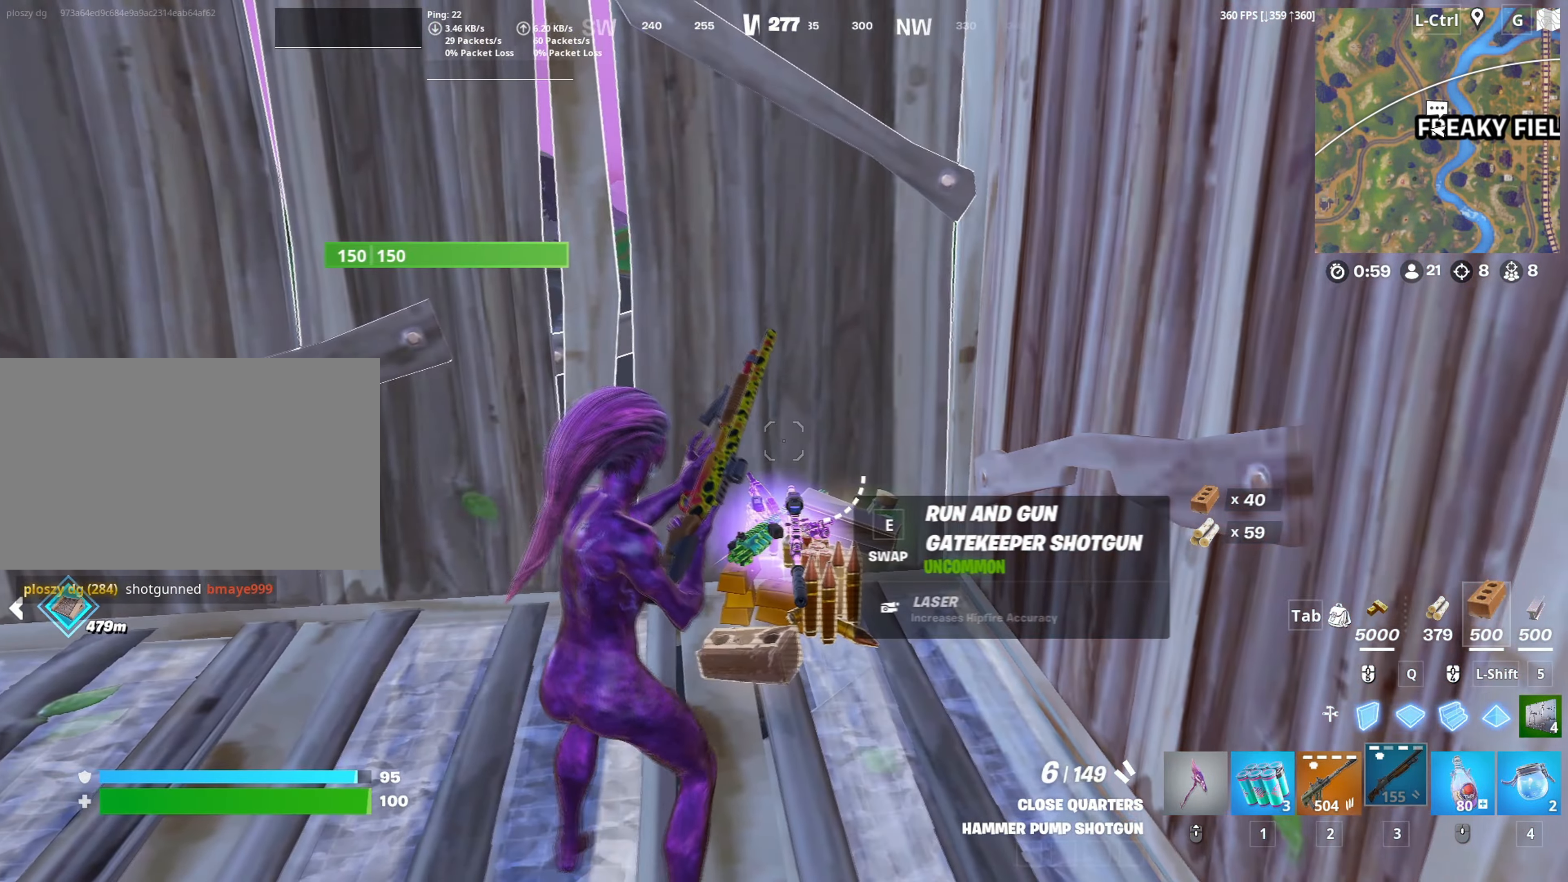
{"keys": ["a", "s"], "mouse": [], "mouse_move": "left", "events": [[100, "a", "down"], [100, "d", "up"], [100, "s", "down"], [234, "c", "down"], [334, "c", "up"]]}
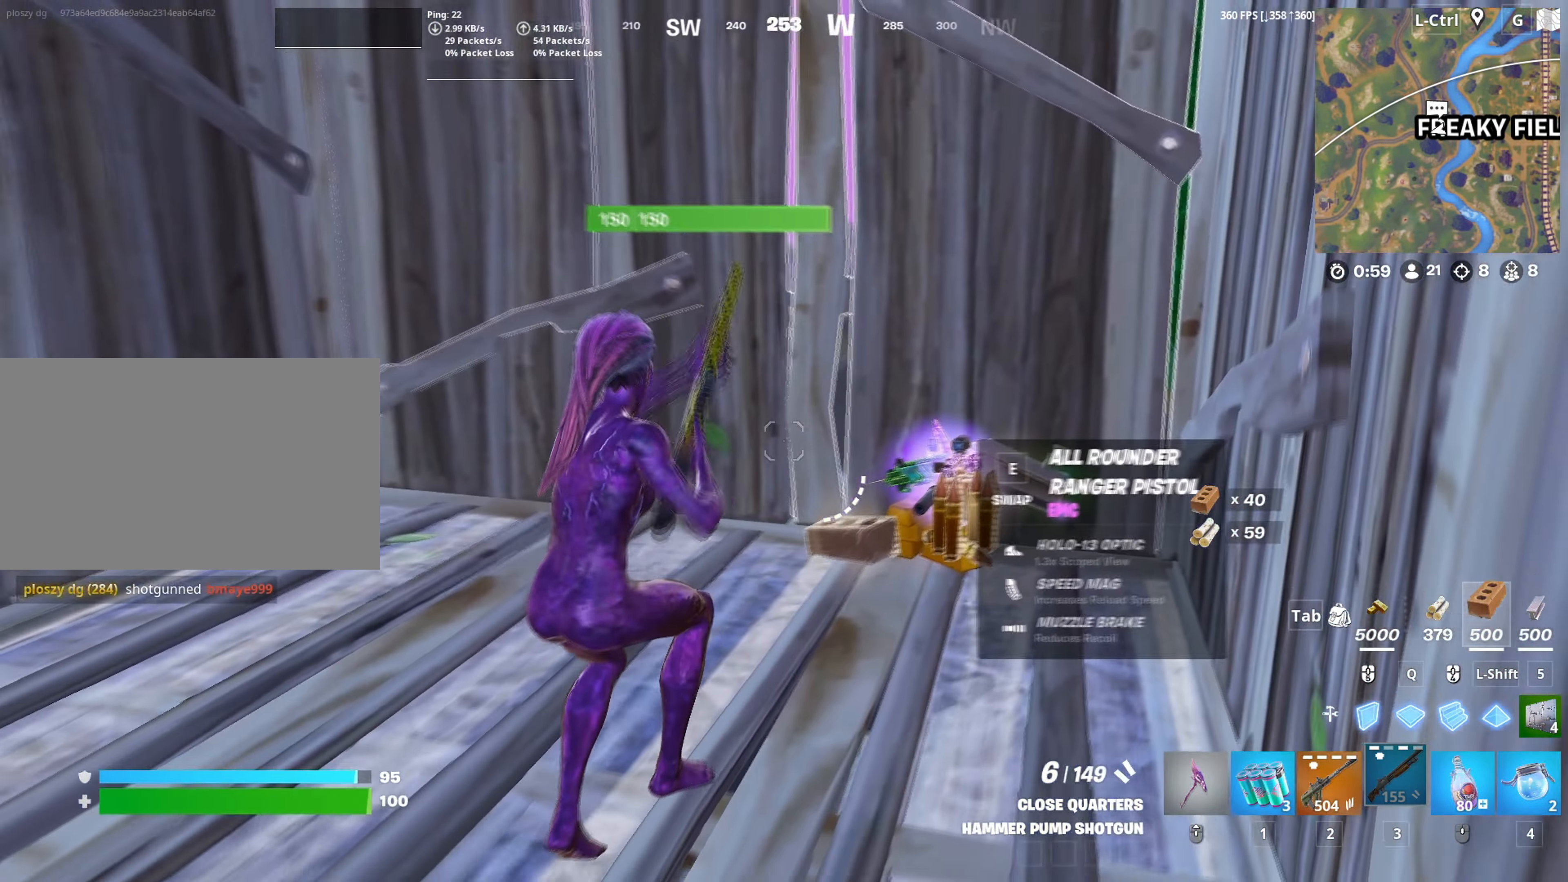
{"keys": [], "mouse": [], "mouse_move": "right", "events": [[17, "c", "down"], [117, "c", "up"], [167, "s", "up"], [450, "a", "up"]]}
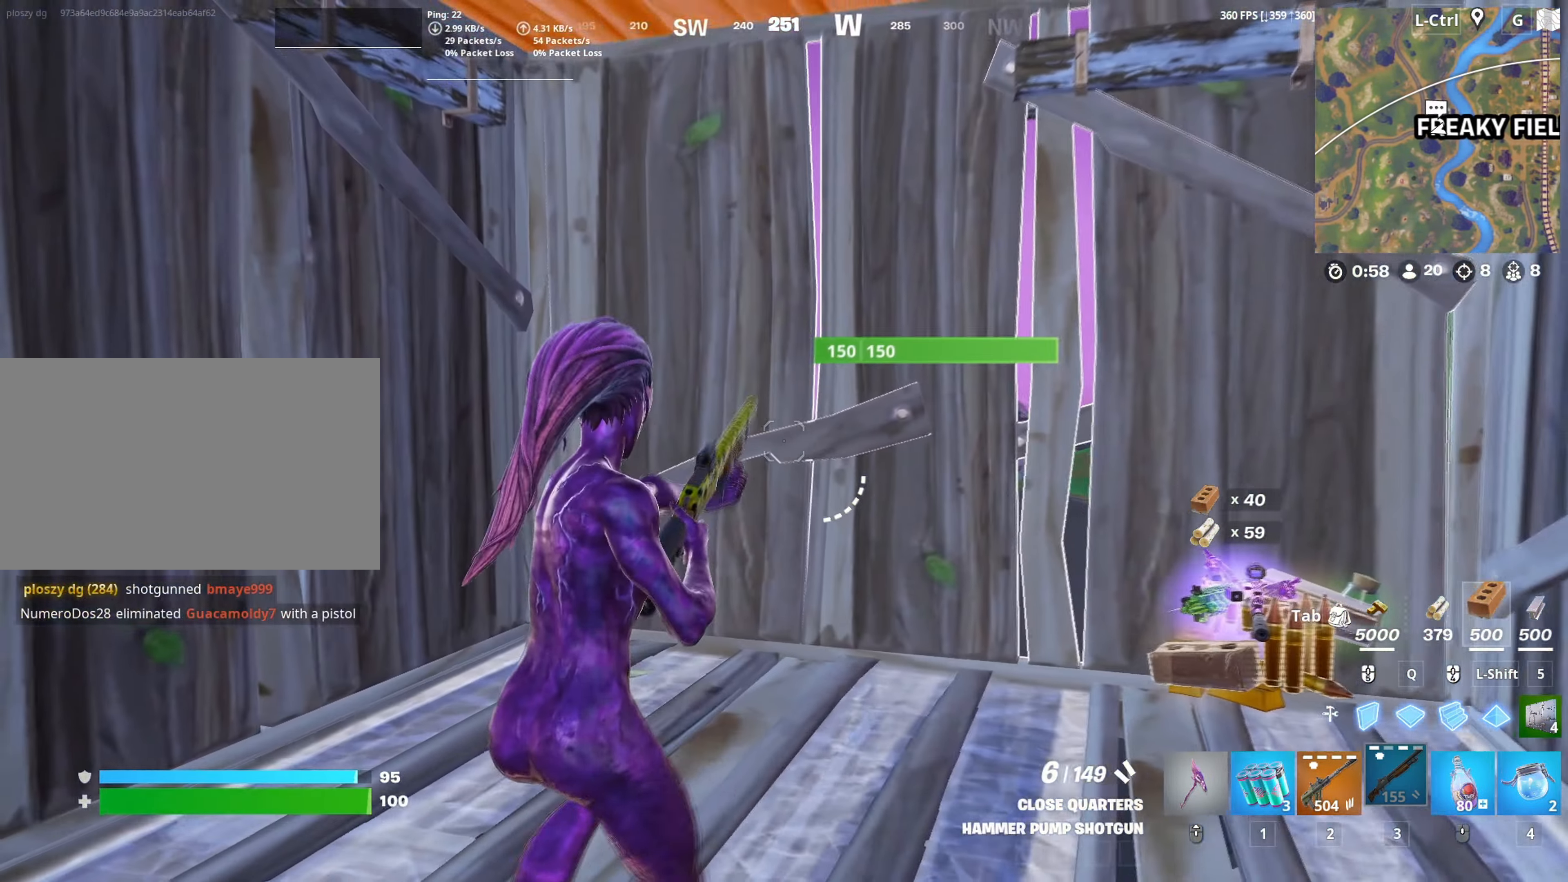
{"keys": ["f", "w"], "mouse": ["left"], "mouse_move": "right", "events": [[134, "w", "down"], [317, "f", "down"], [367, "mouse_left", "down"], [417, "f", "up"], [450, "f", "down"]]}
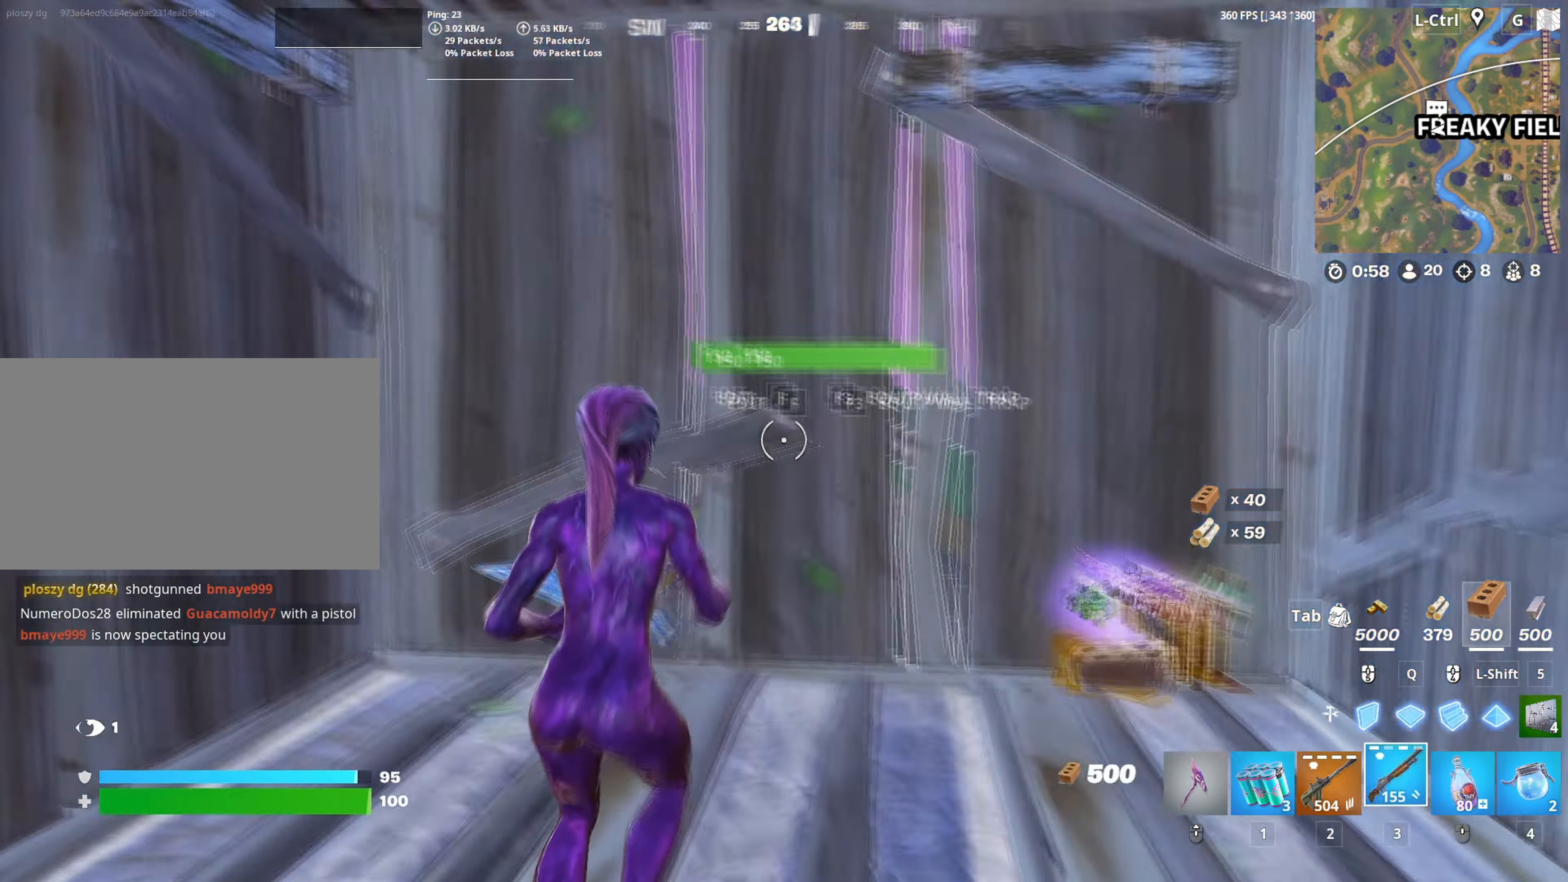
{"keys": ["a", "w"], "mouse": [], "mouse_move": "right", "events": [[50, "f", "up"], [50, "mouse_left", "up"], [150, "v", "down"], [250, "v", "up"], [417, "a", "down"]]}
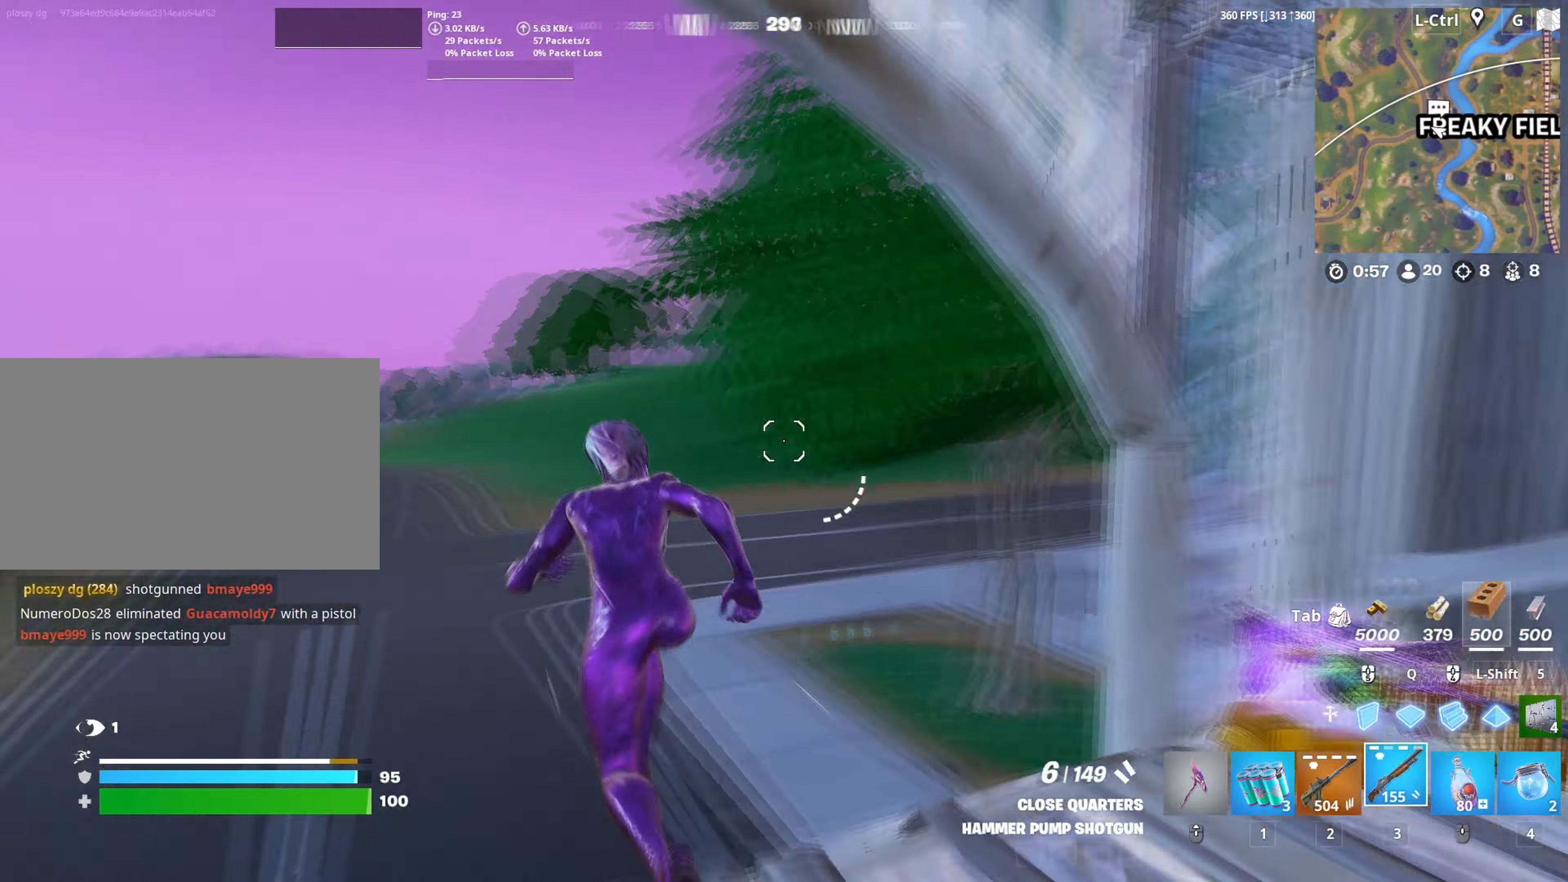
{"keys": ["a", "w"], "mouse": [], "mouse_move": "up"}
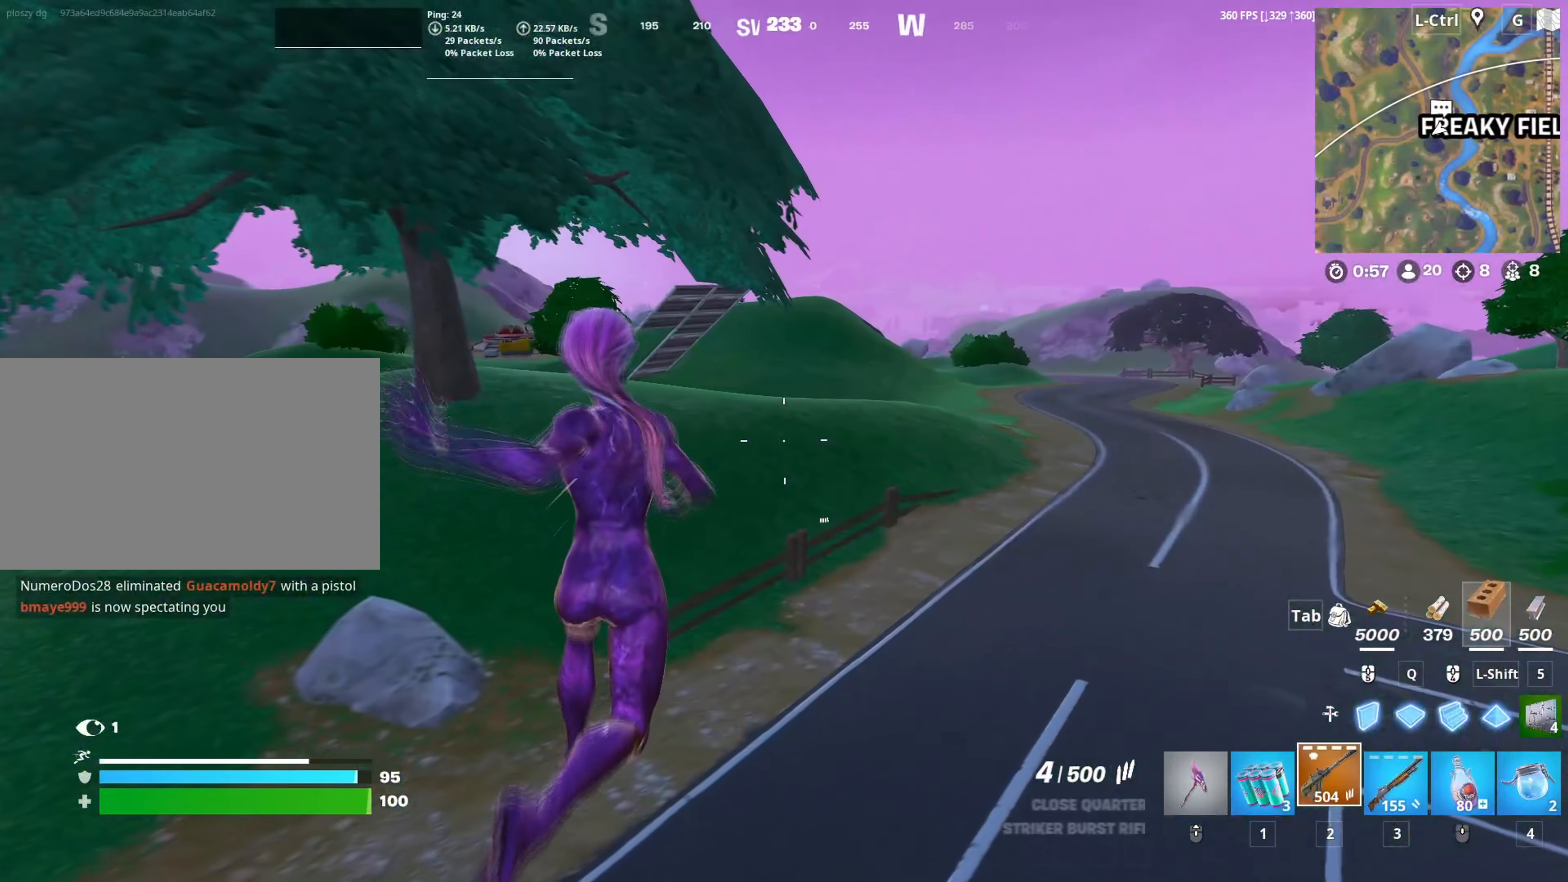
{"keys": ["a", "w"], "mouse": [], "mouse_move": "still", "events": [[134, "c", "down"], [234, "c", "up"]]}
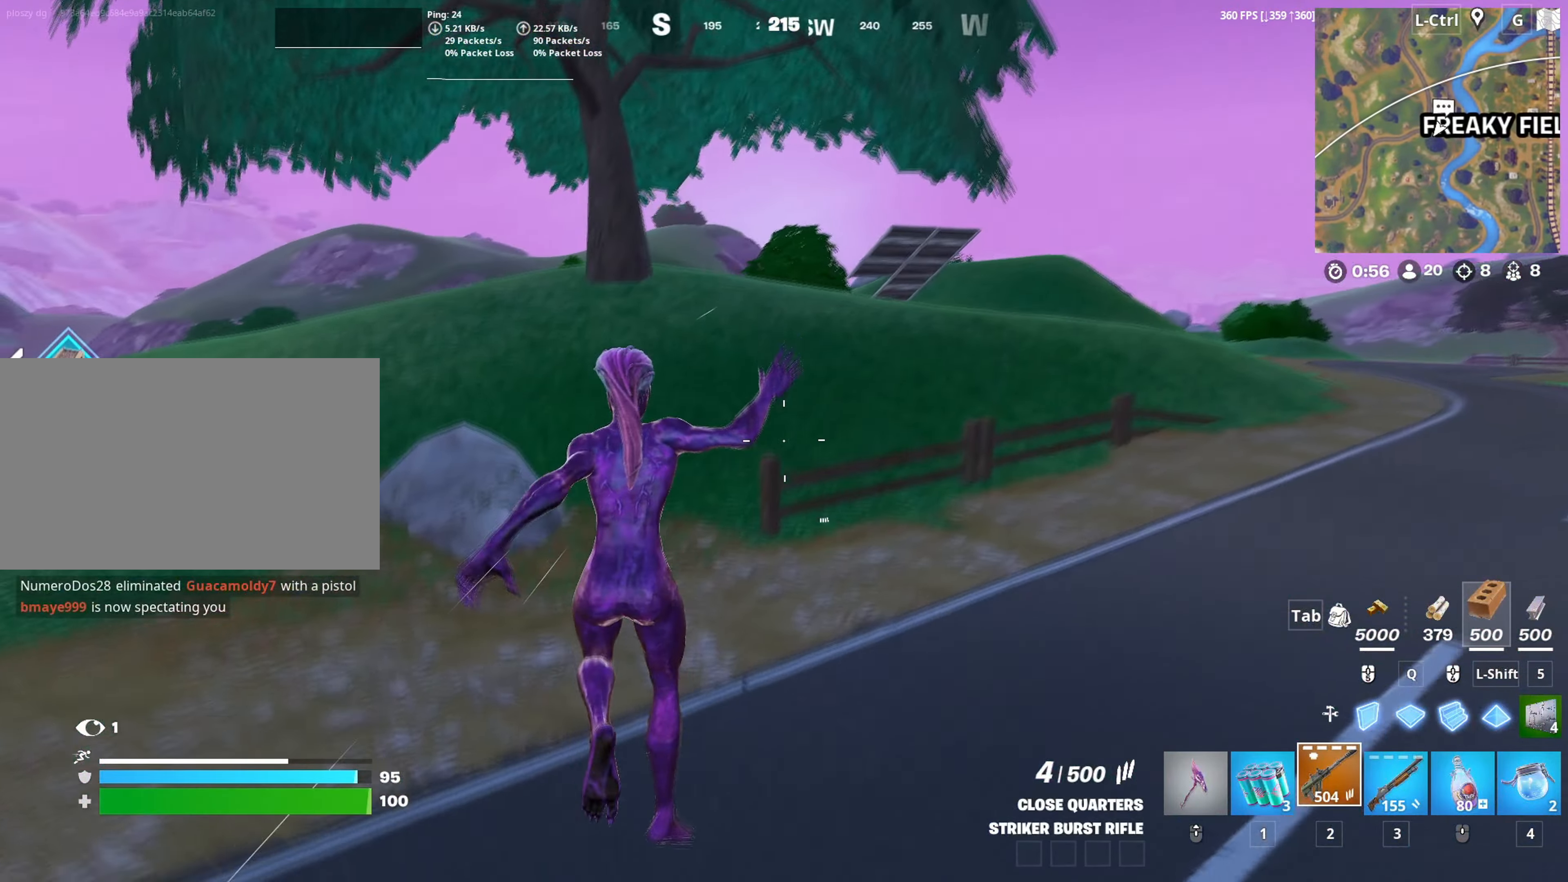
{"keys": ["w"], "mouse": [], "mouse_move": "down", "events": [[50, "a", "up"], [250, "w", "up"], [284, "space", "down"], [384, "w", "down"], [434, "space", "up"]]}
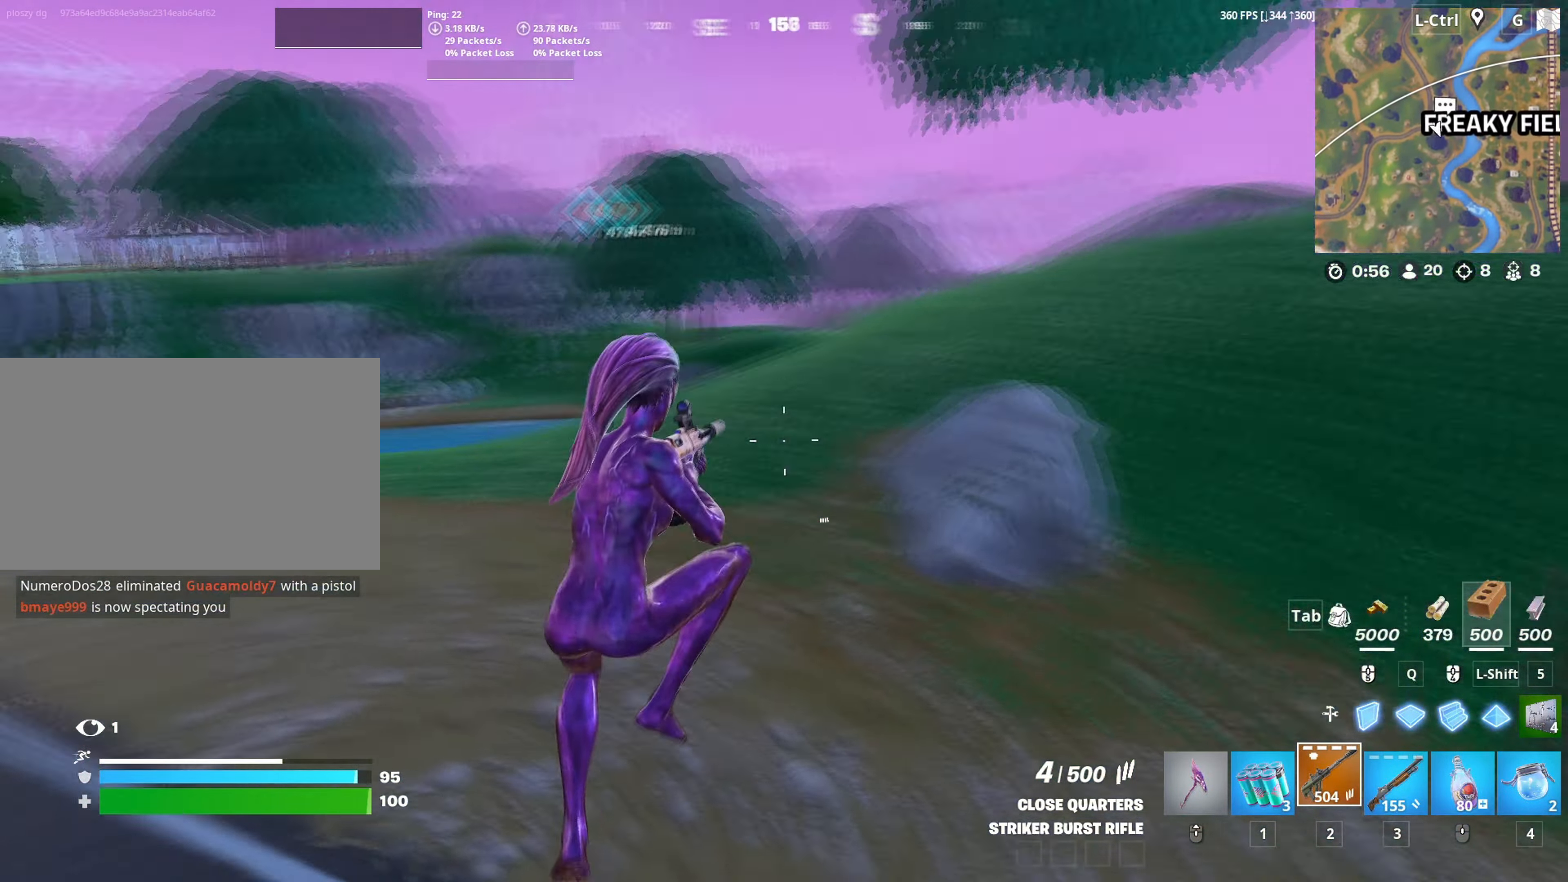
{"keys": ["d", "w"], "mouse": [], "mouse_move": "down-left", "events": [[17, "r", "down"], [67, "r", "up"], [250, "d", "down"]]}
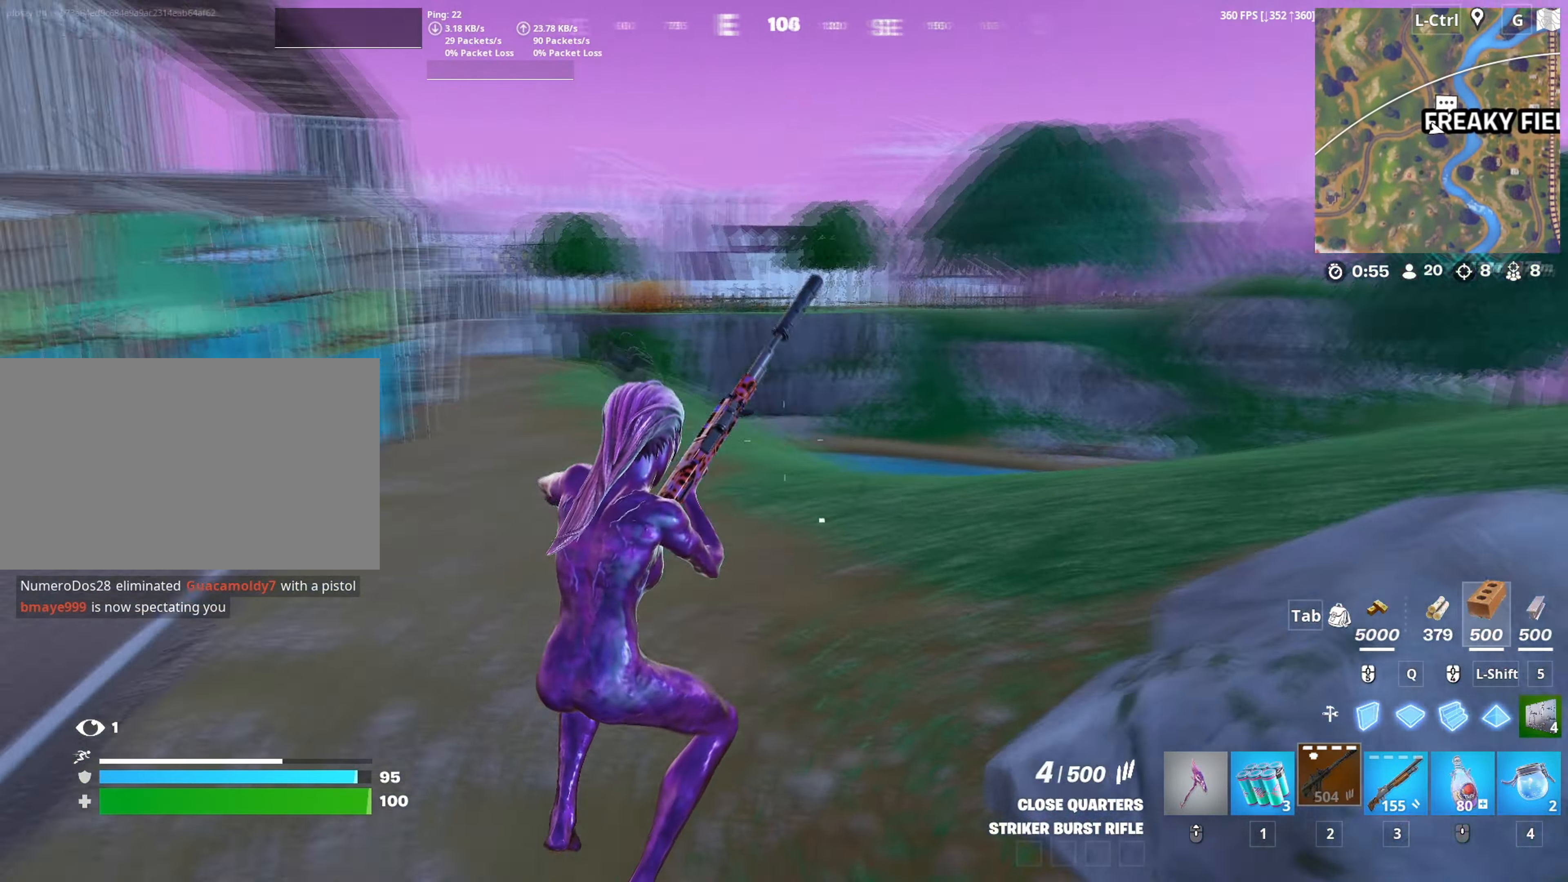
{"keys": ["d", "space", "w"], "mouse": [], "mouse_move": "still", "events": [[367, "space", "down"]]}
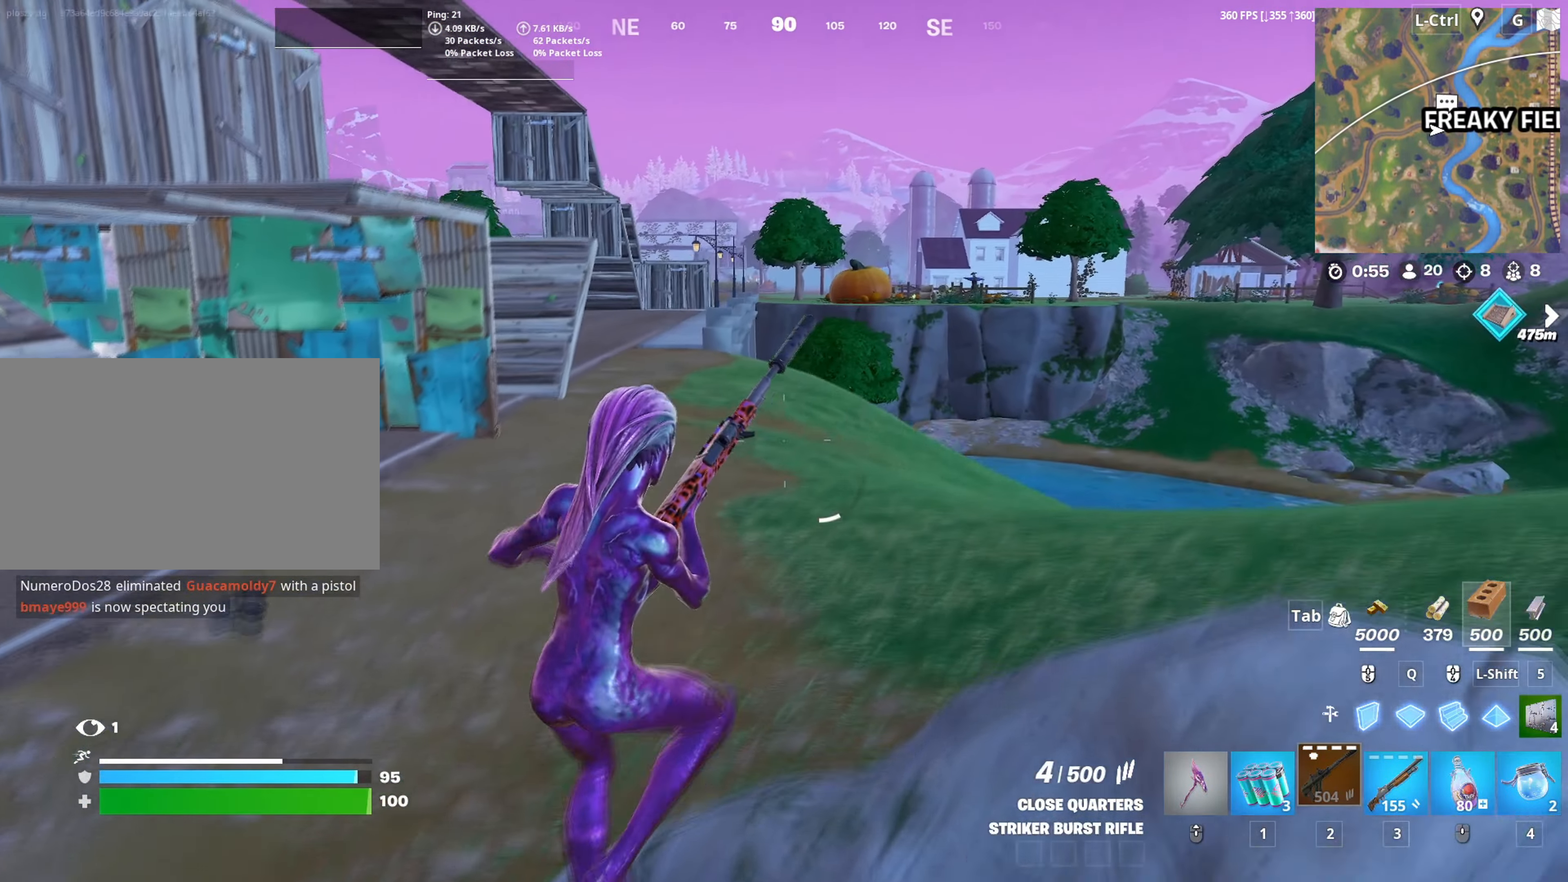
{"keys": [], "mouse": [], "mouse_move": "still", "events": [[50, "d", "up"], [50, "space", "up"], [184, "t", "down"], [250, "t", "up"], [250, "w", "up"]]}
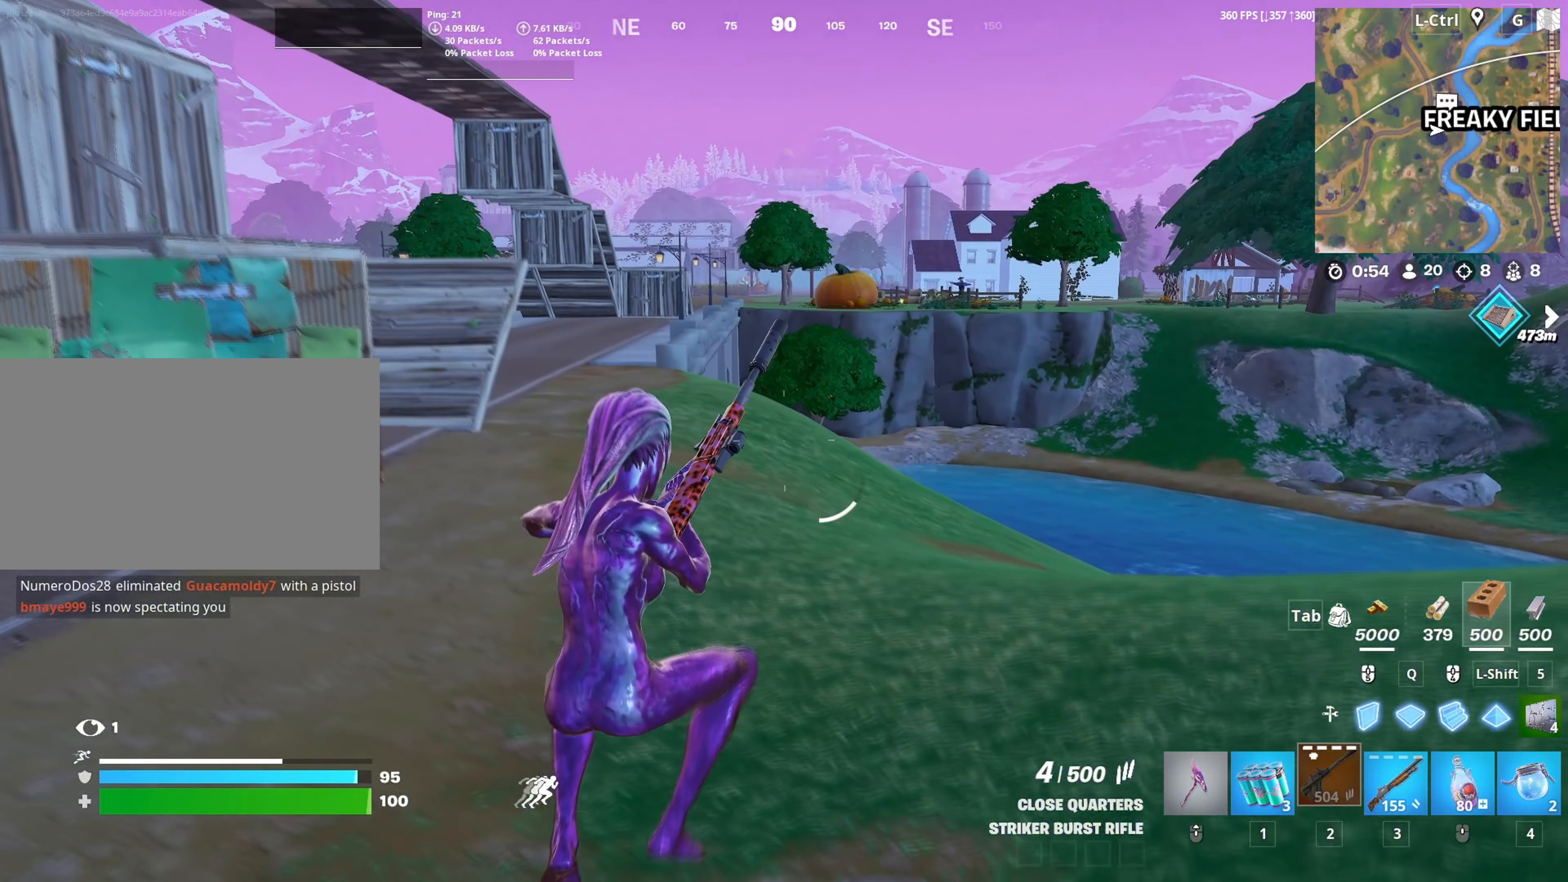
{"keys": ["w"], "mouse": [], "mouse_move": "still", "events": [[300, "w", "down"]]}
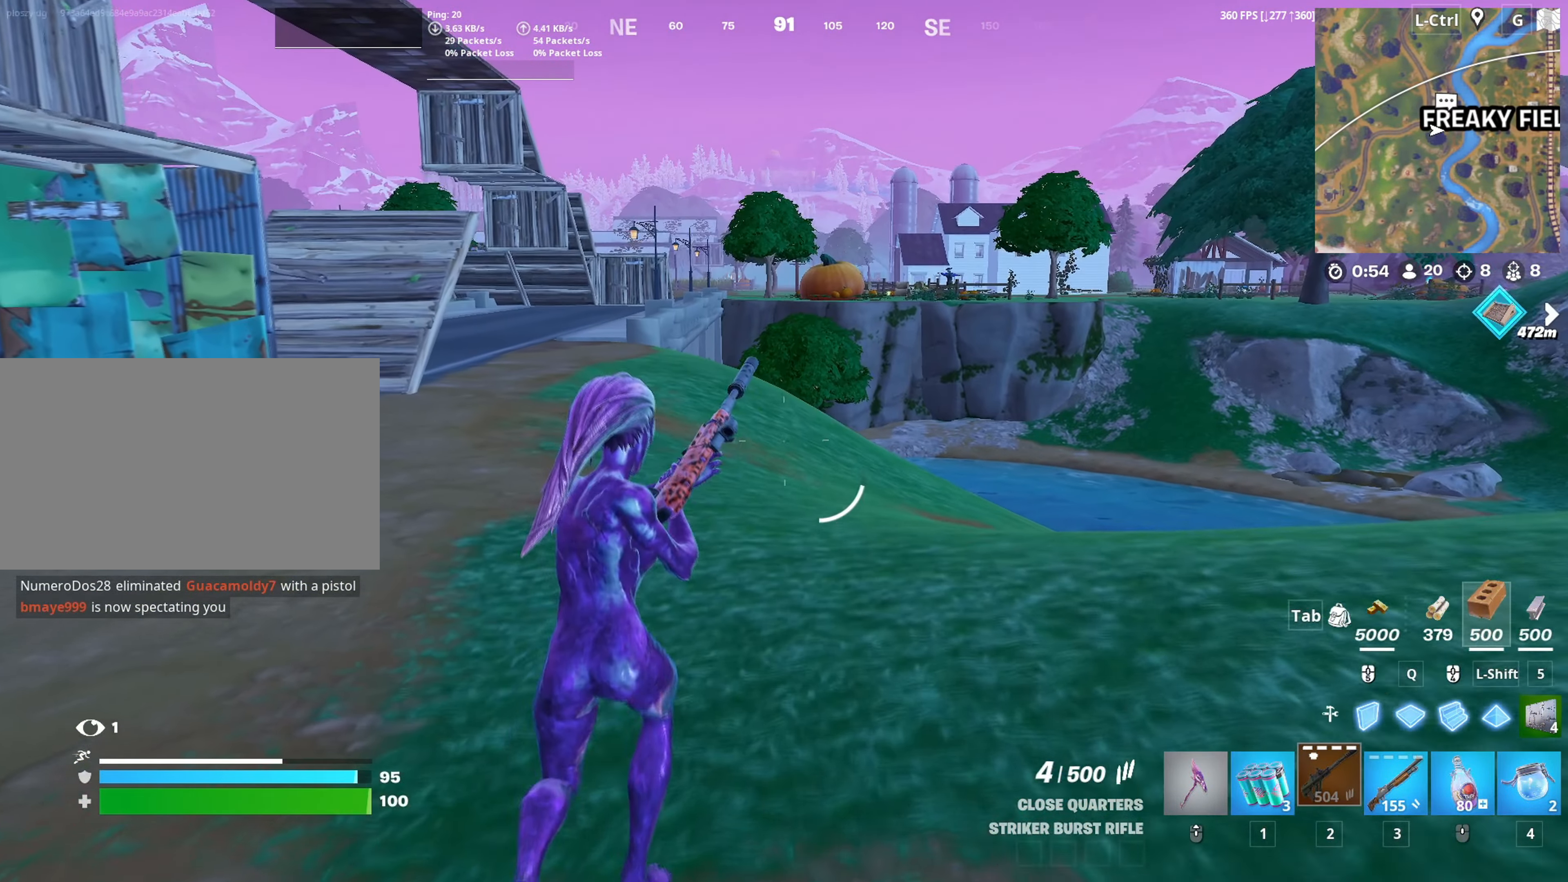
{"keys": ["w"], "mouse": [], "mouse_move": "still", "events": []}
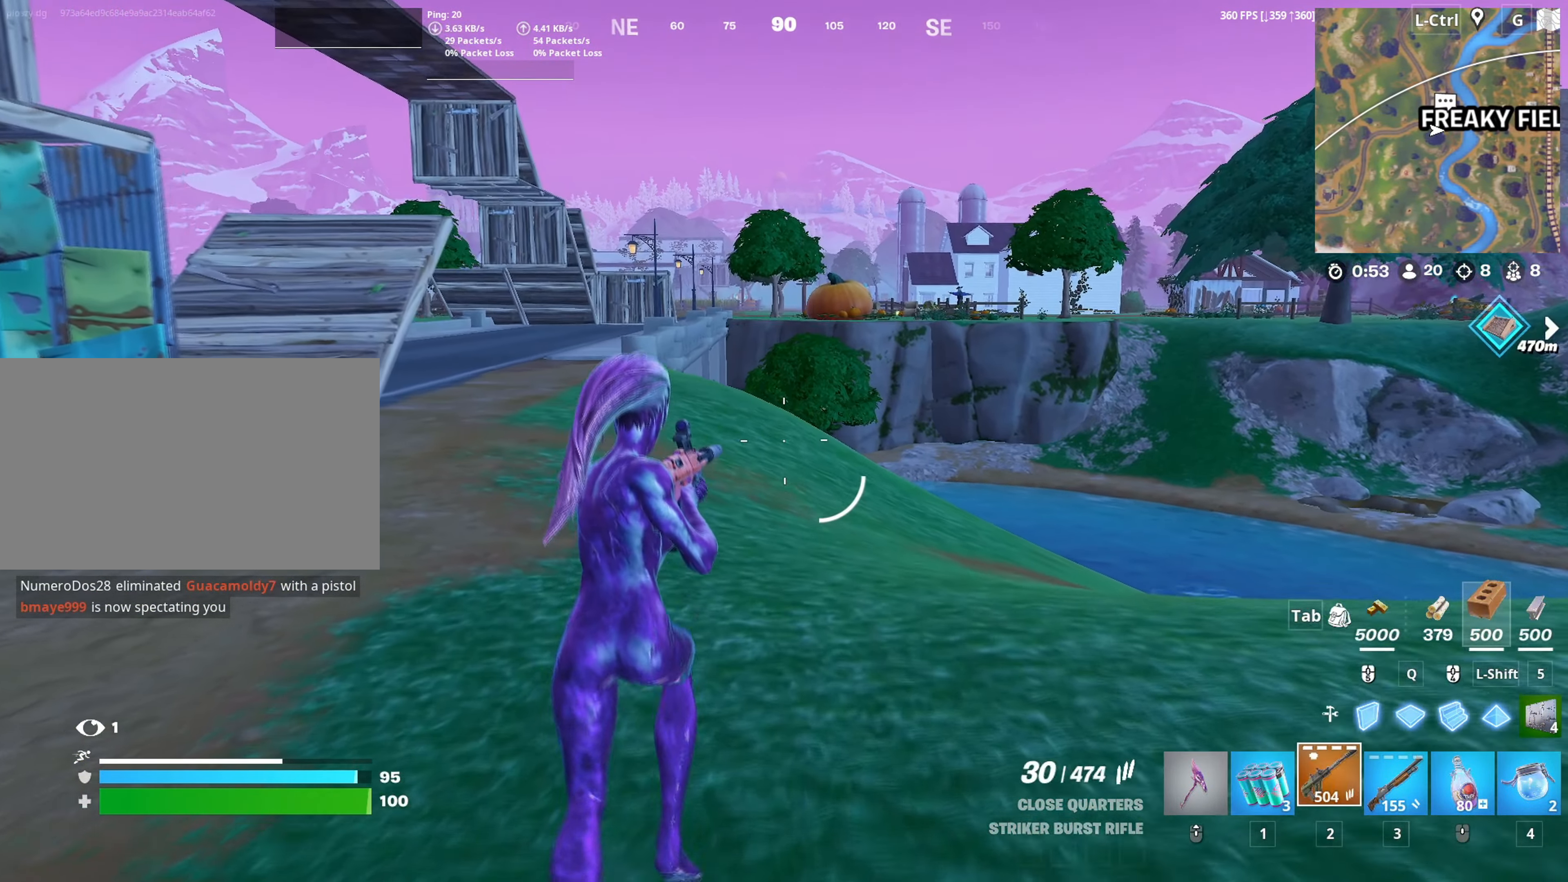
{"keys": ["w"], "mouse": ["right"], "mouse_move": "still", "events": [[284, "mouse_right", "down"], [384, "mouse_right", "up"], [417, "mouse_right", "down"]]}
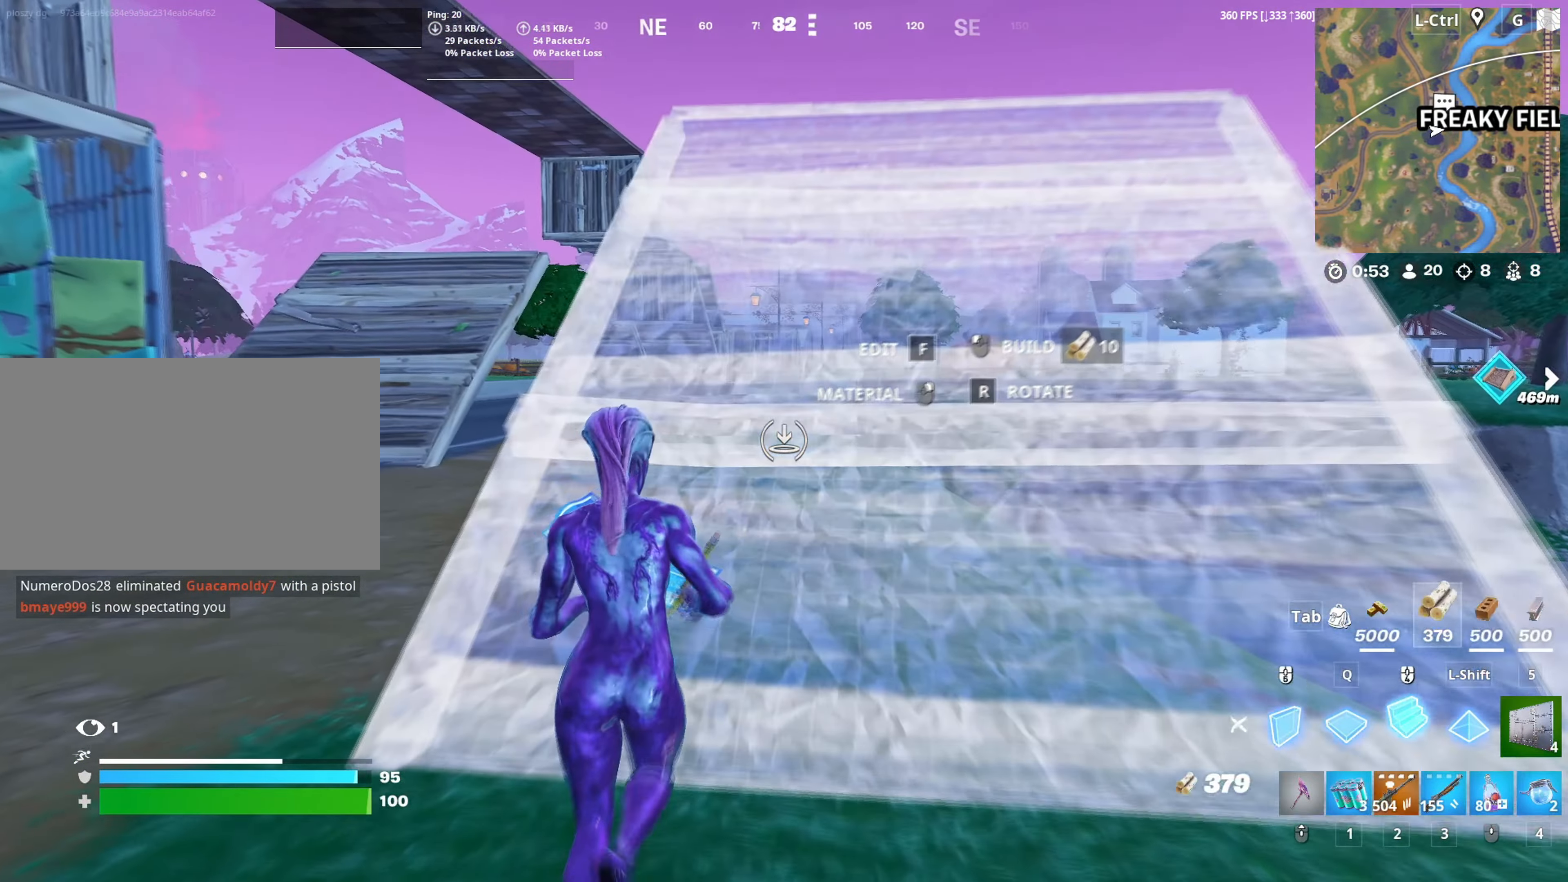
{"keys": ["d", "space", "w"], "mouse": [], "mouse_move": "still", "events": [[17, "mouse_left", "down"], [67, "mouse_right", "up"], [117, "mouse_left", "up"], [200, "v", "down"], [250, "mouse_wheel", "down"], [267, "v", "up"], [350, "d", "down"], [350, "mouse_wheel", "up"], [484, "space", "down"]]}
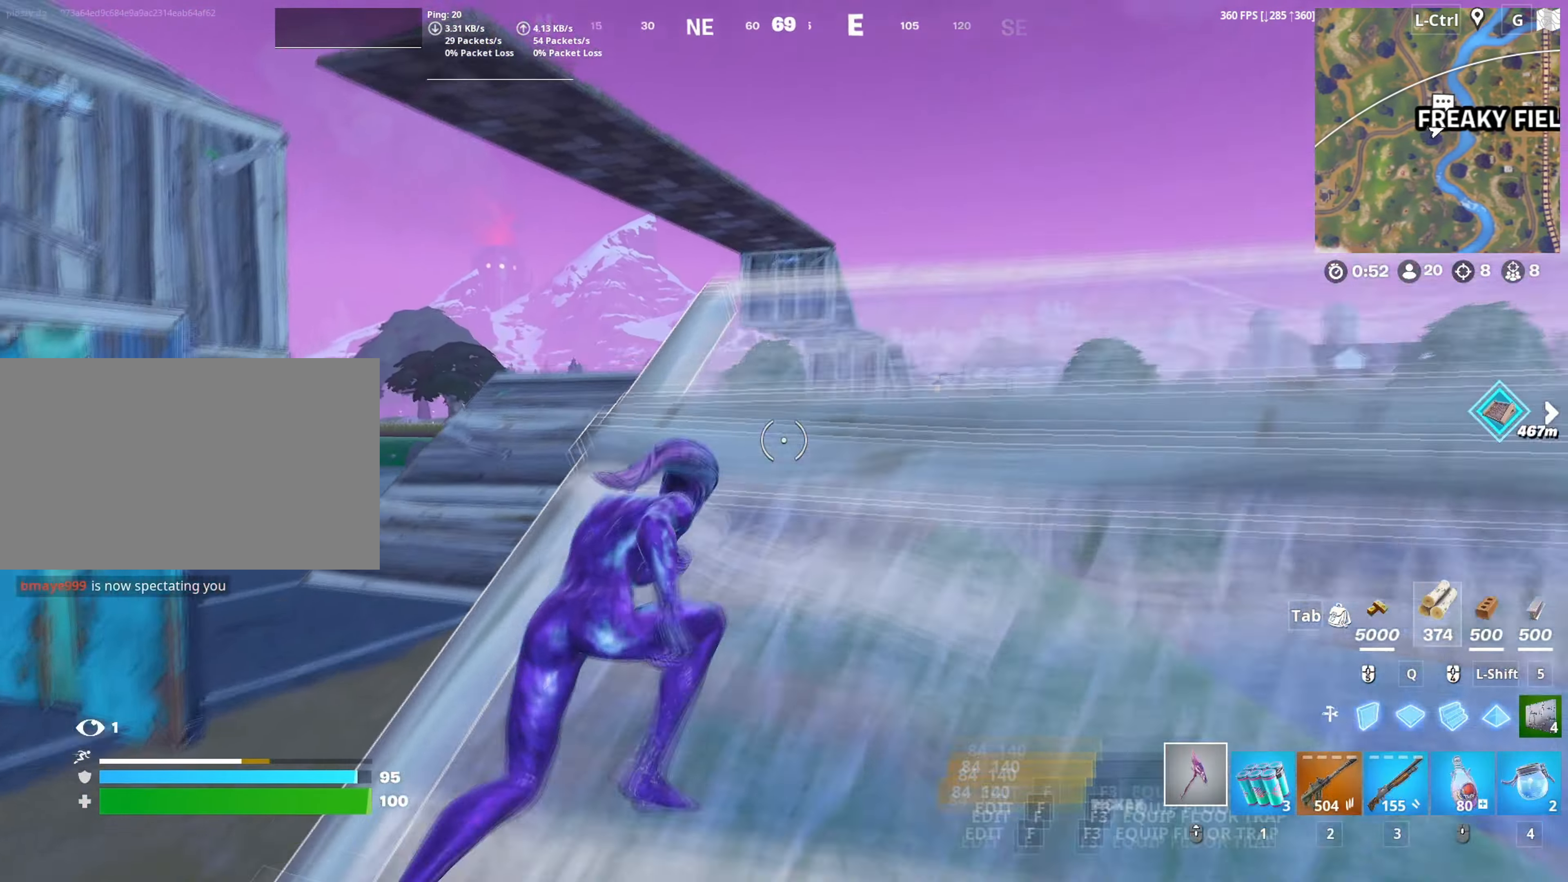
{"keys": ["f", "w"], "mouse": [], "mouse_move": "up-left", "events": [[50, "d", "up"], [134, "space", "up"], [167, "mouse_left", "down"], [267, "mouse_right", "down"], [267, "q", "down"], [367, "q", "up"], [467, "mouse_left", "up"], [467, "mouse_right", "up"], [500, "f", "down"]]}
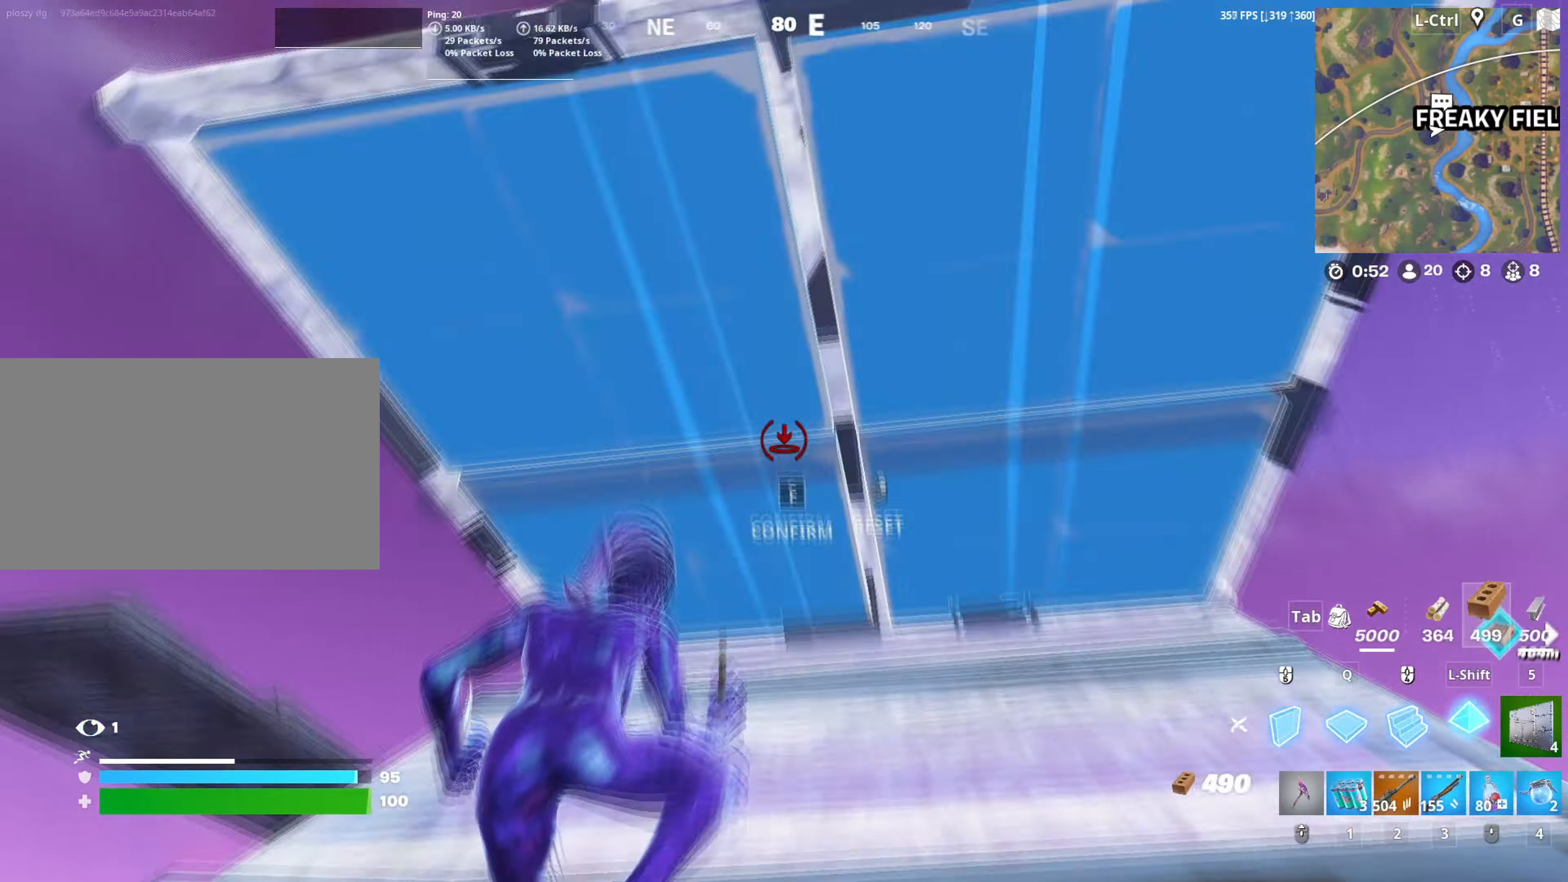
{"keys": ["w"], "mouse": [], "mouse_move": "up-right", "events": [[50, "f", "up"], [50, "mouse_left", "down"], [150, "a", "down"], [150, "mouse_left", "up"], [200, "a", "up"], [200, "f", "down"], [250, "f", "up"], [284, "f", "down"], [384, "f", "up"], [384, "mouse_left", "down"], [417, "f", "down"], [434, "mouse_left", "up"], [484, "f", "up"]]}
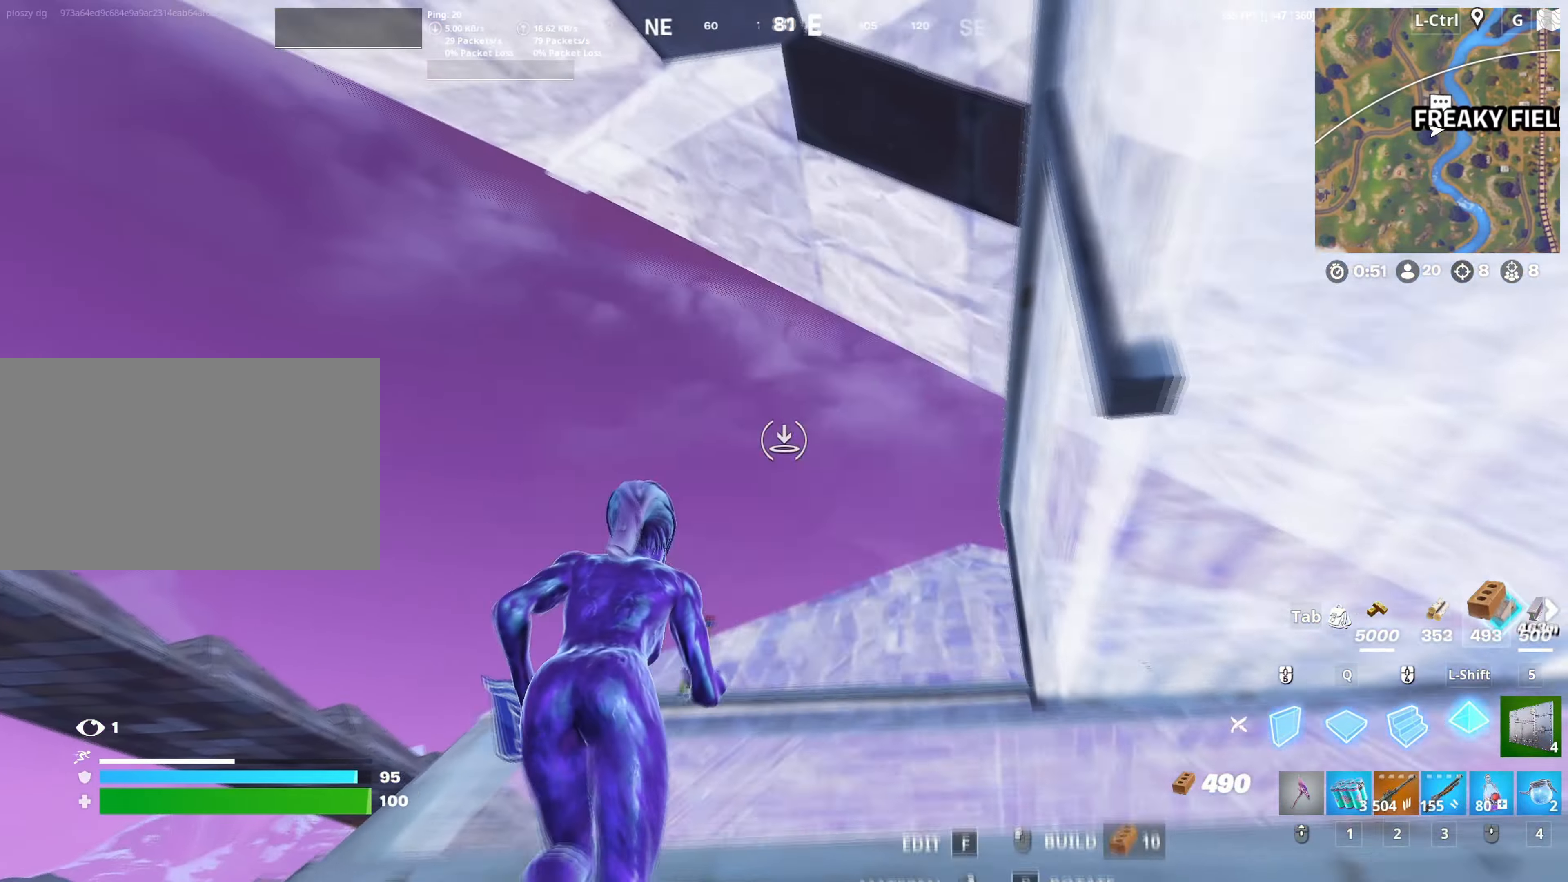
{"keys": ["w"], "mouse": ["left"], "mouse_move": "left", "events": [[17, "mouse_left", "down"], [117, "f", "down"], [117, "mouse_left", "up"], [167, "f", "up"], [167, "mouse_left", "down"], [250, "f", "down"], [300, "f", "up"], [300, "mouse_right", "down"], [300, "q", "down"], [400, "q", "up"], [450, "3", "down"], [484, "mouse_right", "up"], [500, "3", "up"]]}
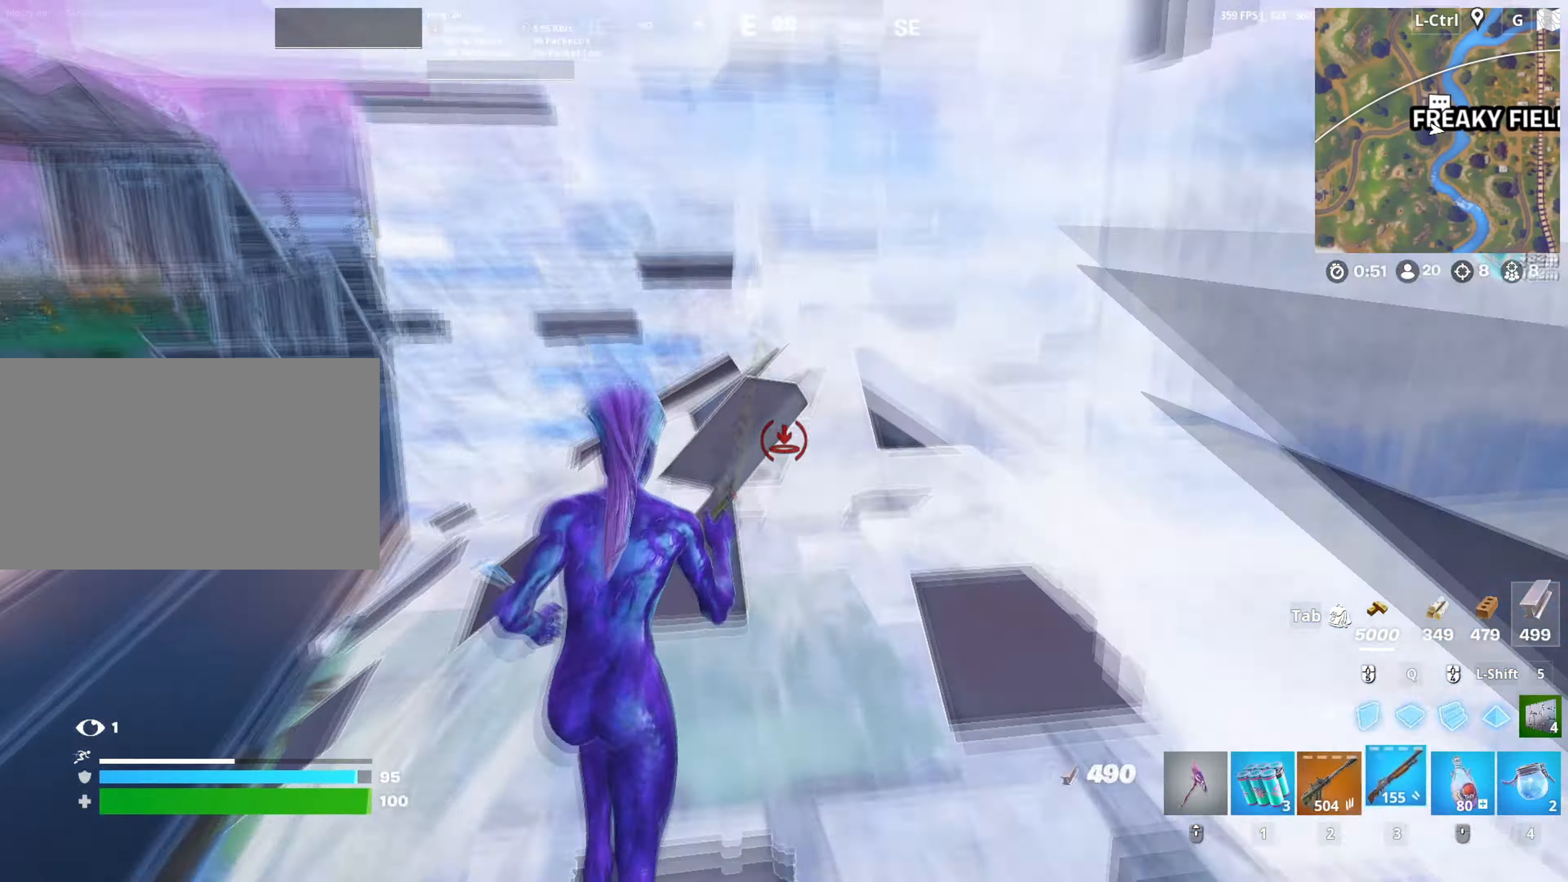
{"keys": ["w"], "mouse": [], "mouse_move": "down", "events": [[50, "mouse_left", "up"], [84, "f", "down"], [134, "f", "up"], [134, "mouse_left", "down"], [217, "f", "down"], [234, "mouse_left", "up"], [267, "mouse_left", "down"], [284, "f", "up"], [367, "3", "down"], [417, "3", "up"], [417, "mouse_left", "up"]]}
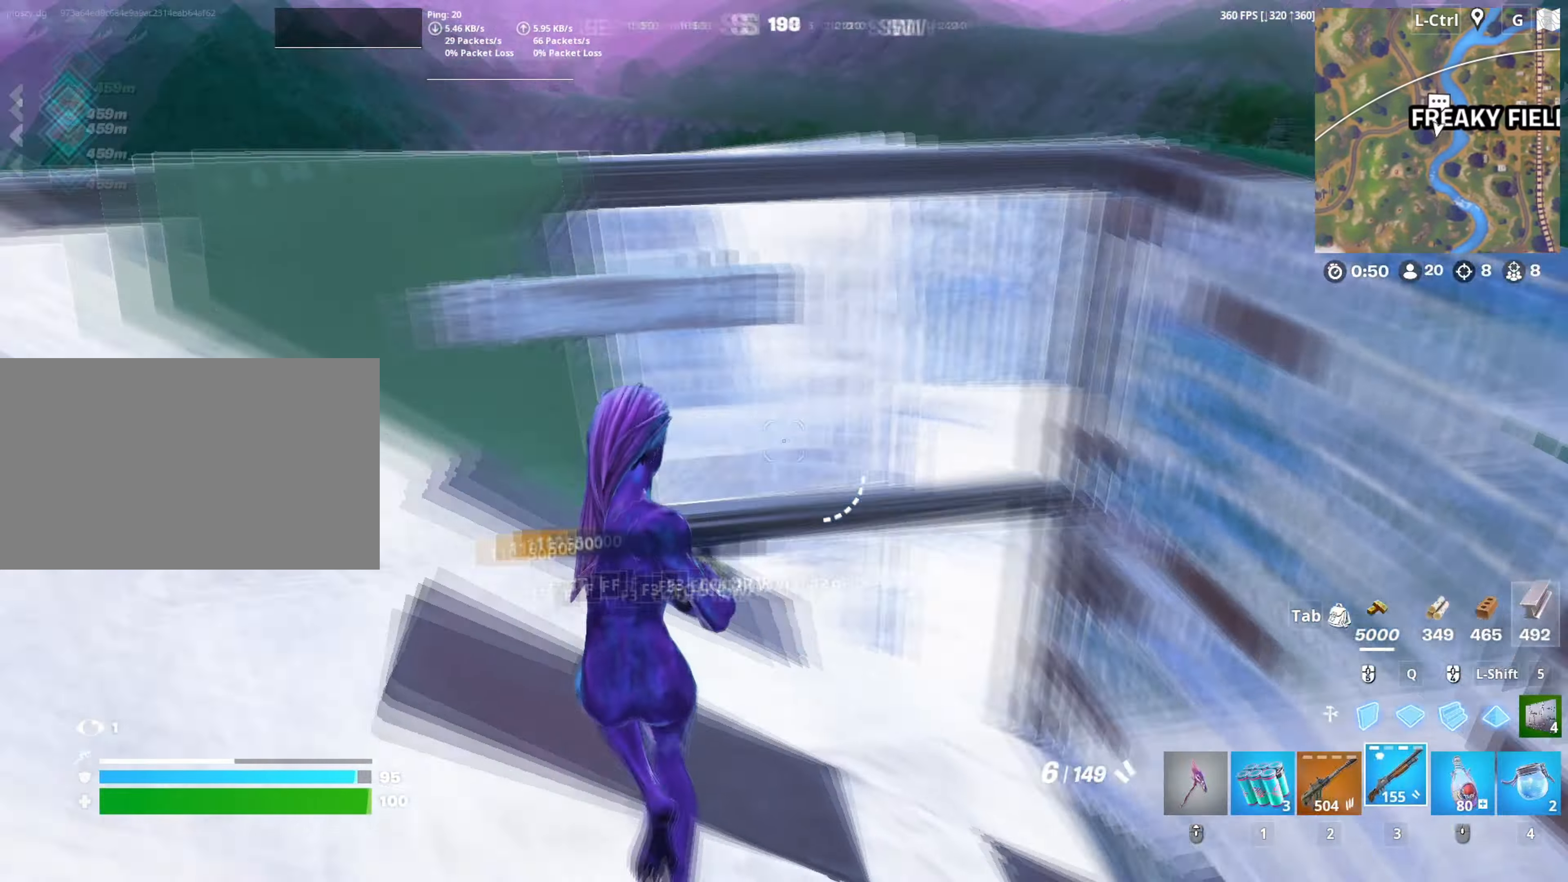
{"keys": ["d", "w"], "mouse": ["left"], "mouse_move": "up", "events": [[50, "f", "down"], [50, "mouse_left", "down"], [100, "f", "up"], [150, "f", "down"], [200, "mouse_left", "up"], [250, "f", "up"], [284, "mouse_right", "down"], [334, "d", "down"], [384, "mouse_left", "down"], [417, "mouse_right", "up"]]}
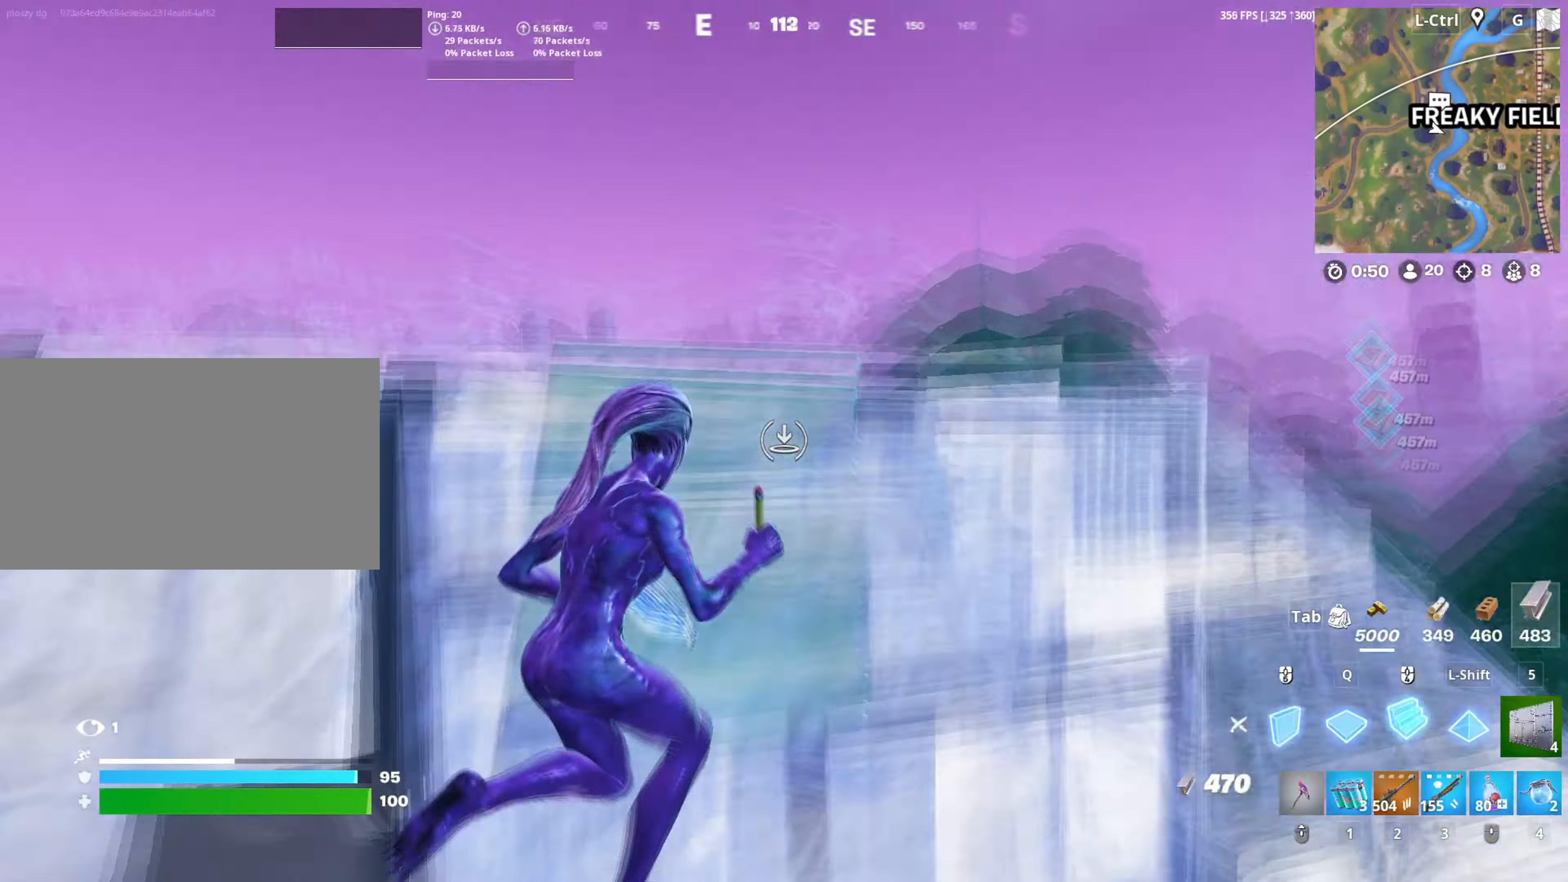
{"keys": ["q", "w"], "mouse": ["left", "right"], "mouse_move": "left", "events": [[117, "d", "up"], [250, "f", "down"], [250, "mouse_left", "up"], [300, "mouse_left", "down"], [350, "f", "up"], [400, "f", "down"], [450, "q", "down"], [484, "mouse_right", "down"], [500, "f", "up"]]}
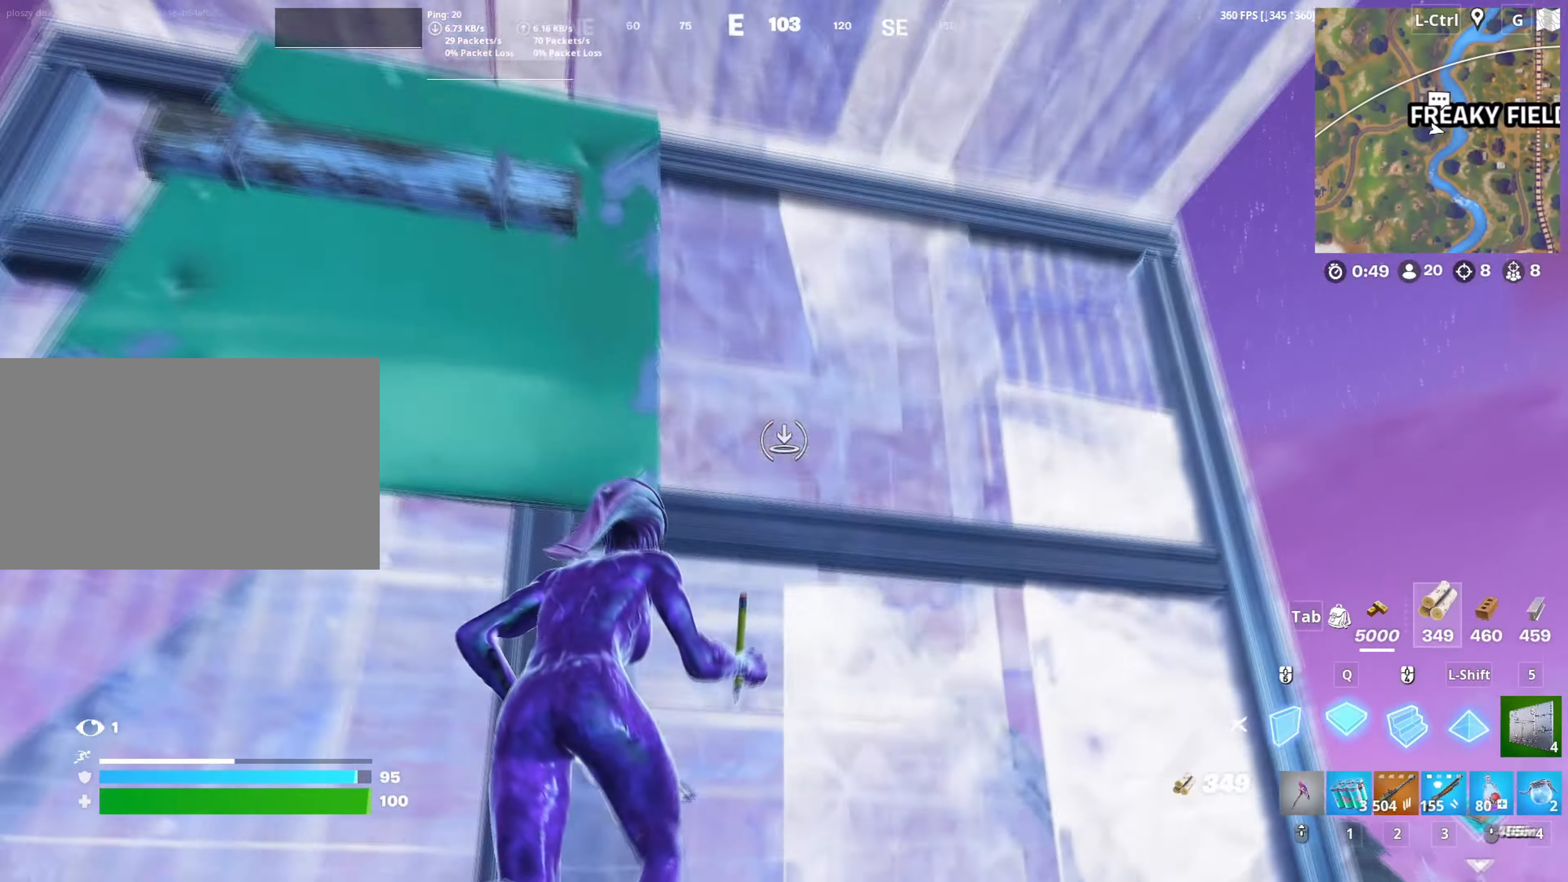
{"keys": ["a", "w"], "mouse": [], "mouse_move": "down", "events": [[34, "shift", "down"], [84, "d", "down"], [84, "q", "up"], [134, "mouse_right", "up"], [134, "shift", "up"], [184, "d", "up"], [184, "mouse_left", "up"], [400, "a", "down"], [417, "mouse_wheel", "down"], [500, "mouse_wheel", "up"]]}
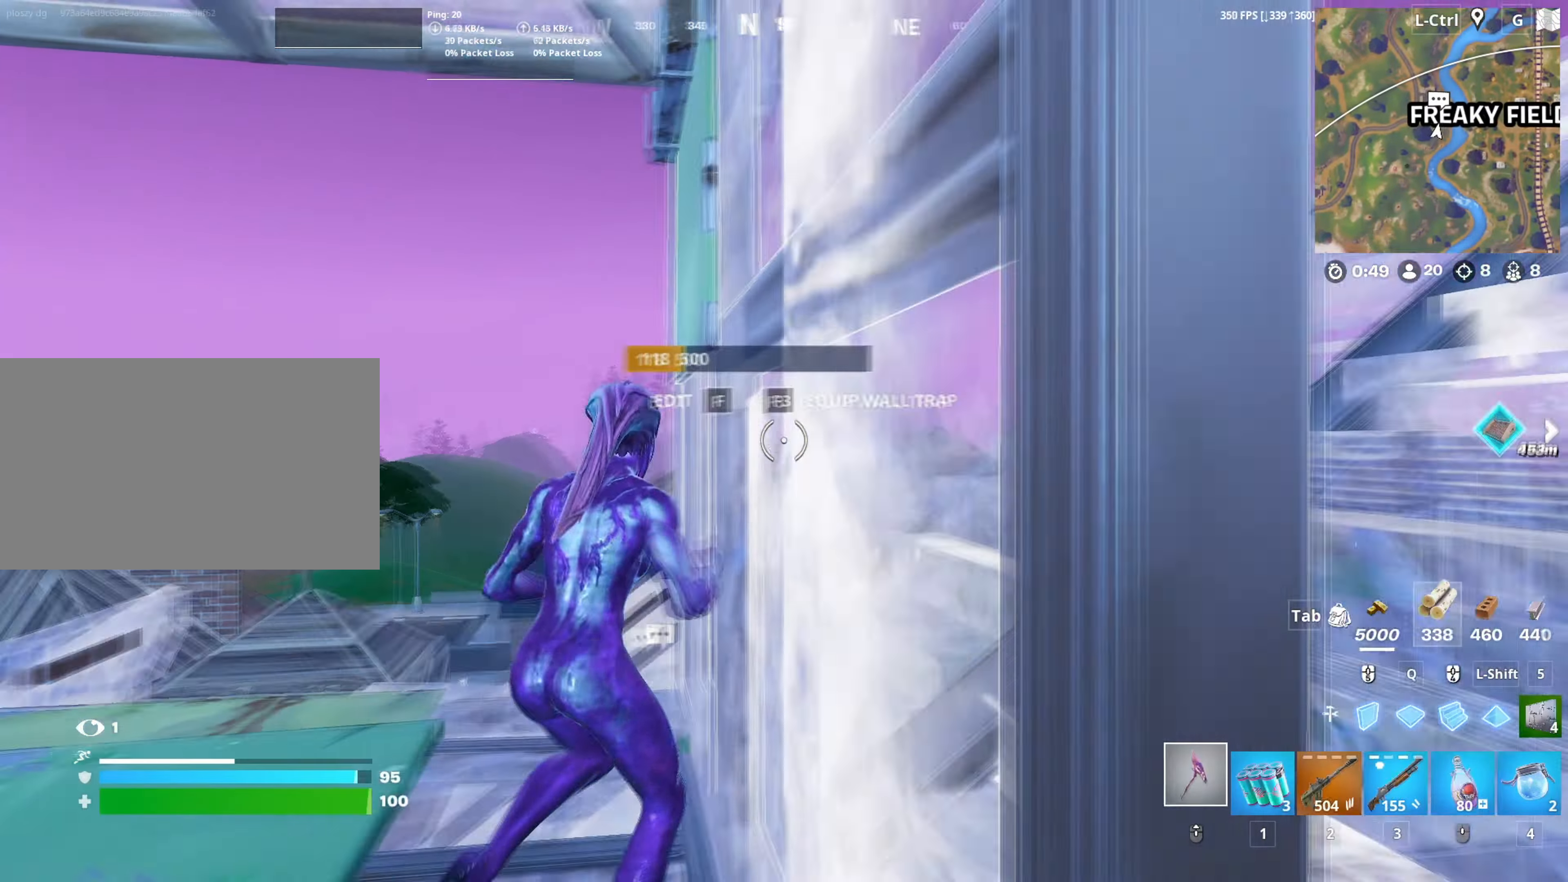
{"keys": ["w"], "mouse": ["left"], "mouse_move": "still", "events": [[100, "v", "down"], [150, "v", "up"], [384, "a", "up"], [467, "mouse_left", "down"]]}